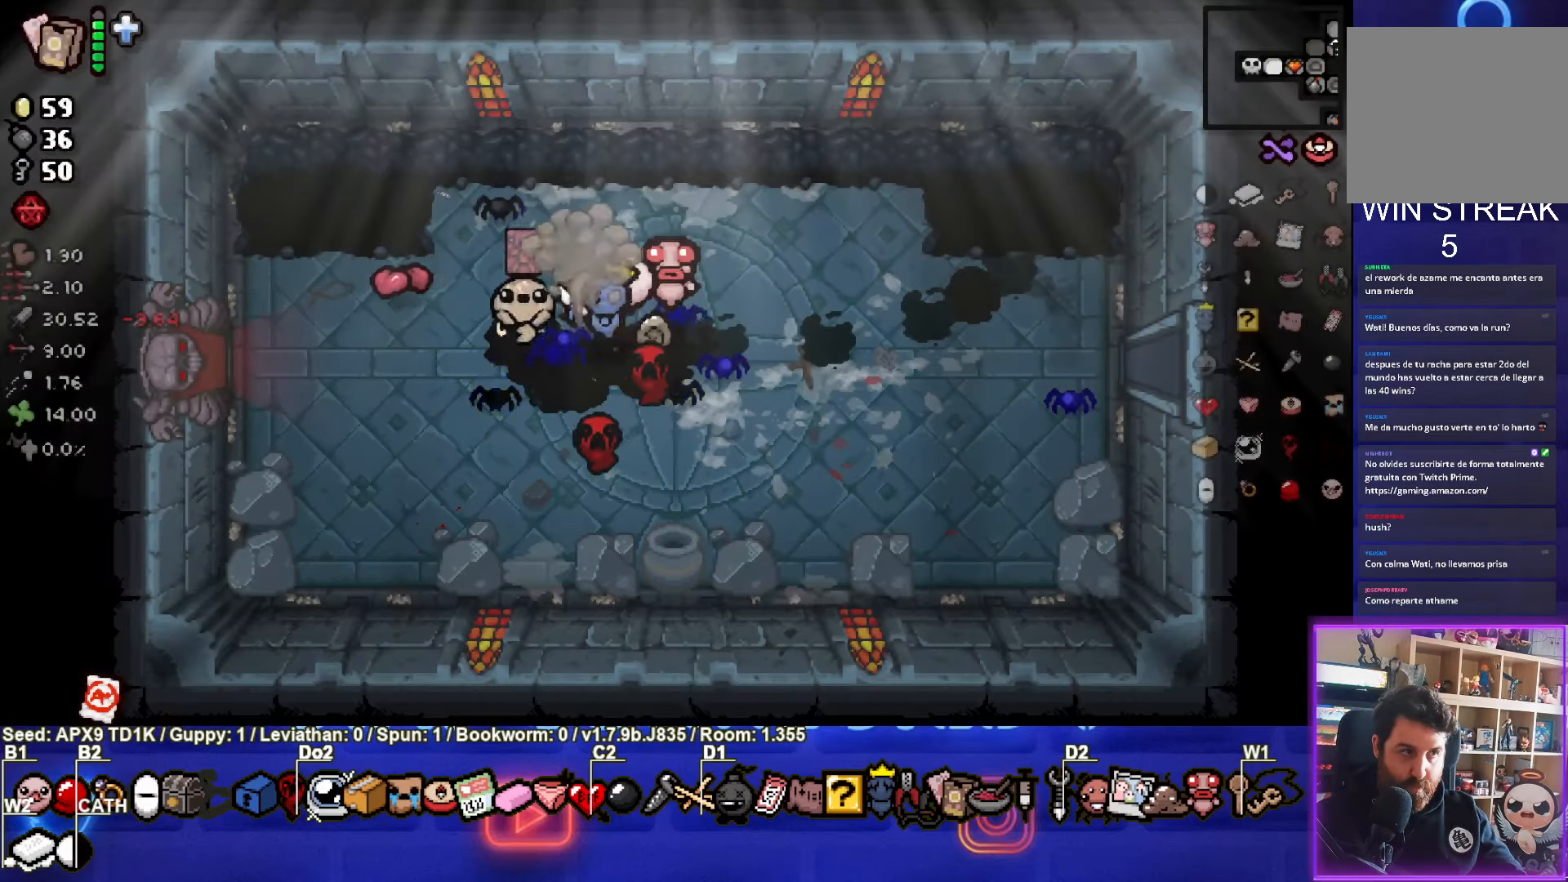
Gameplay with a controller (PlayStation layout); each line is a JSON object with the inputs held at the frame after it. "events" lists button and stick changes between this image and that frame as [ms after this image, input, new state], when the widget could be followed in between.
{"buttons": [], "left_stick": "left", "right_stick": "center", "events": []}
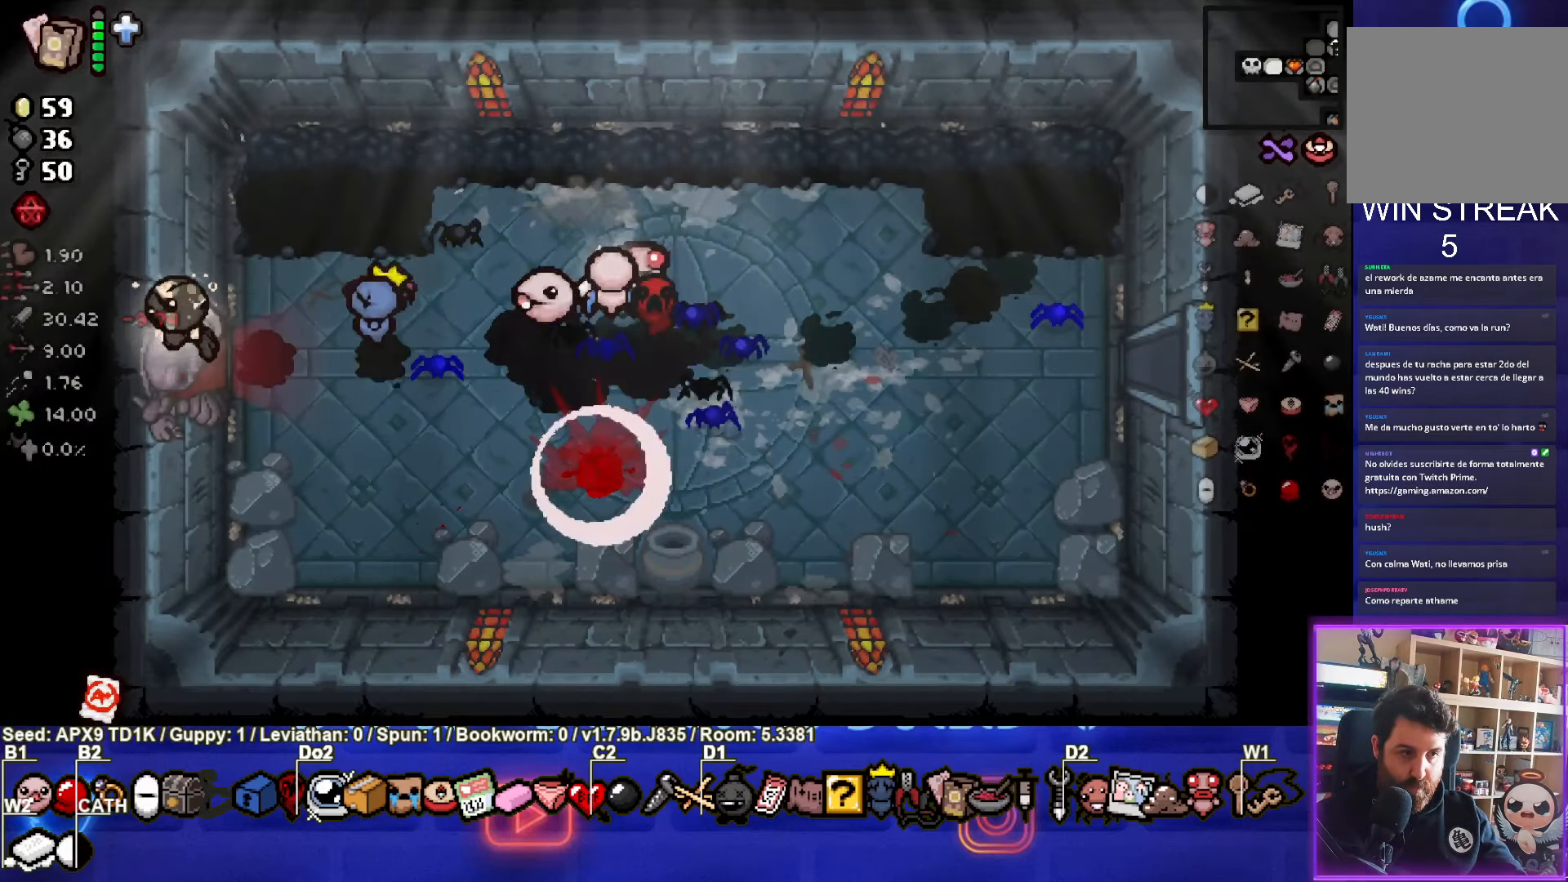
{"buttons": ["SQUARE"], "left_stick": "center", "right_stick": "center", "events": [[16, "CROSS", "down"], [116, "CROSS", "up"], [250, "SQUARE", "down"], [300, "left_stick", "center"]]}
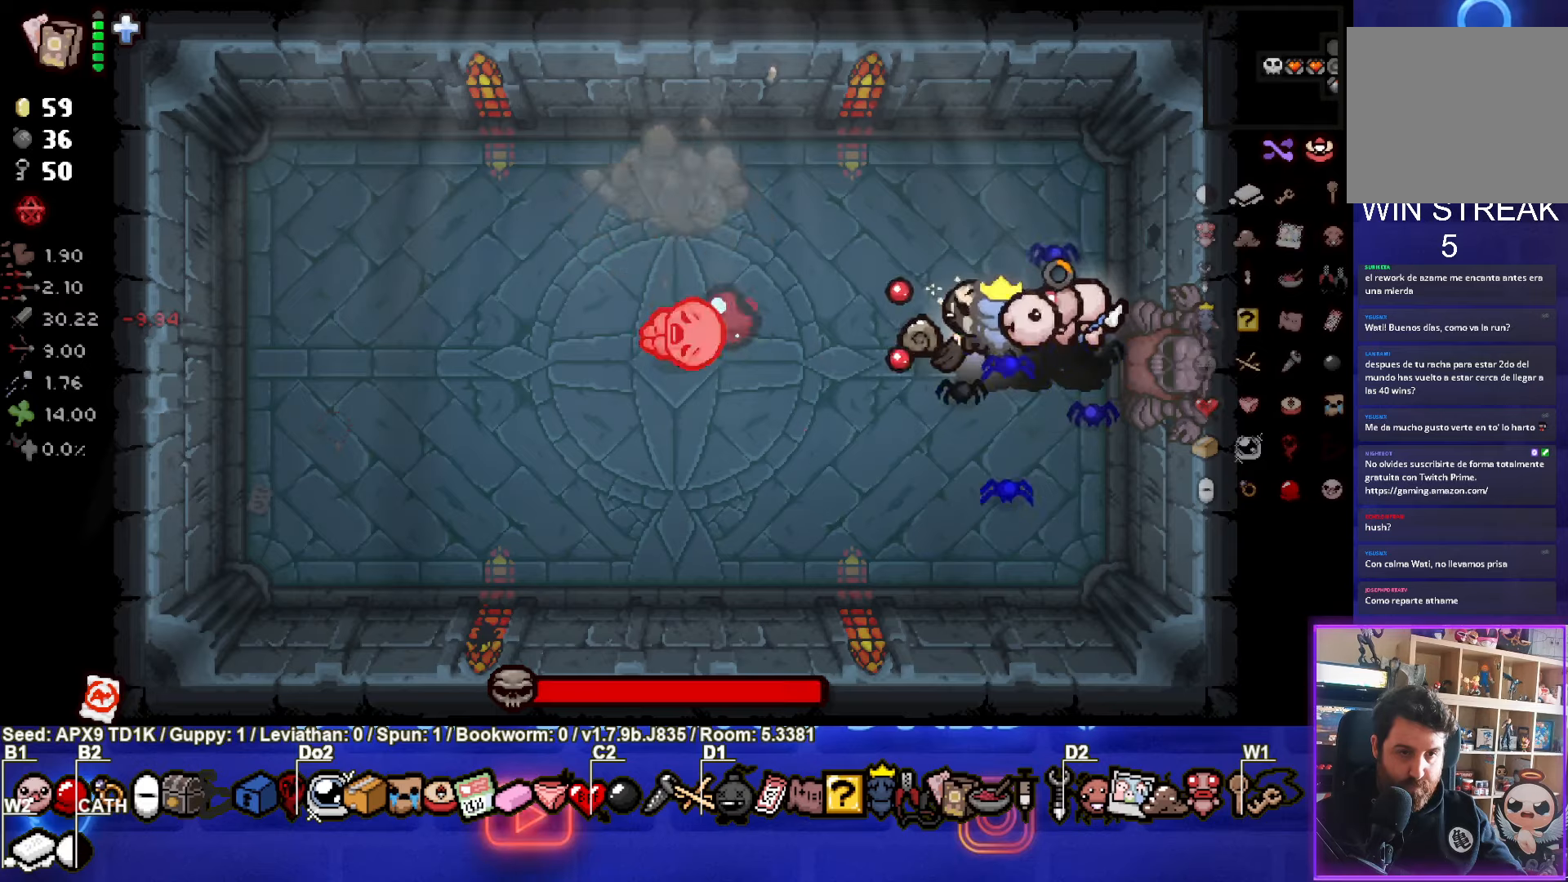
{"buttons": ["SQUARE"], "left_stick": "center", "right_stick": "center", "events": [[150, "left_stick", "left"], [267, "left_stick", "center"]]}
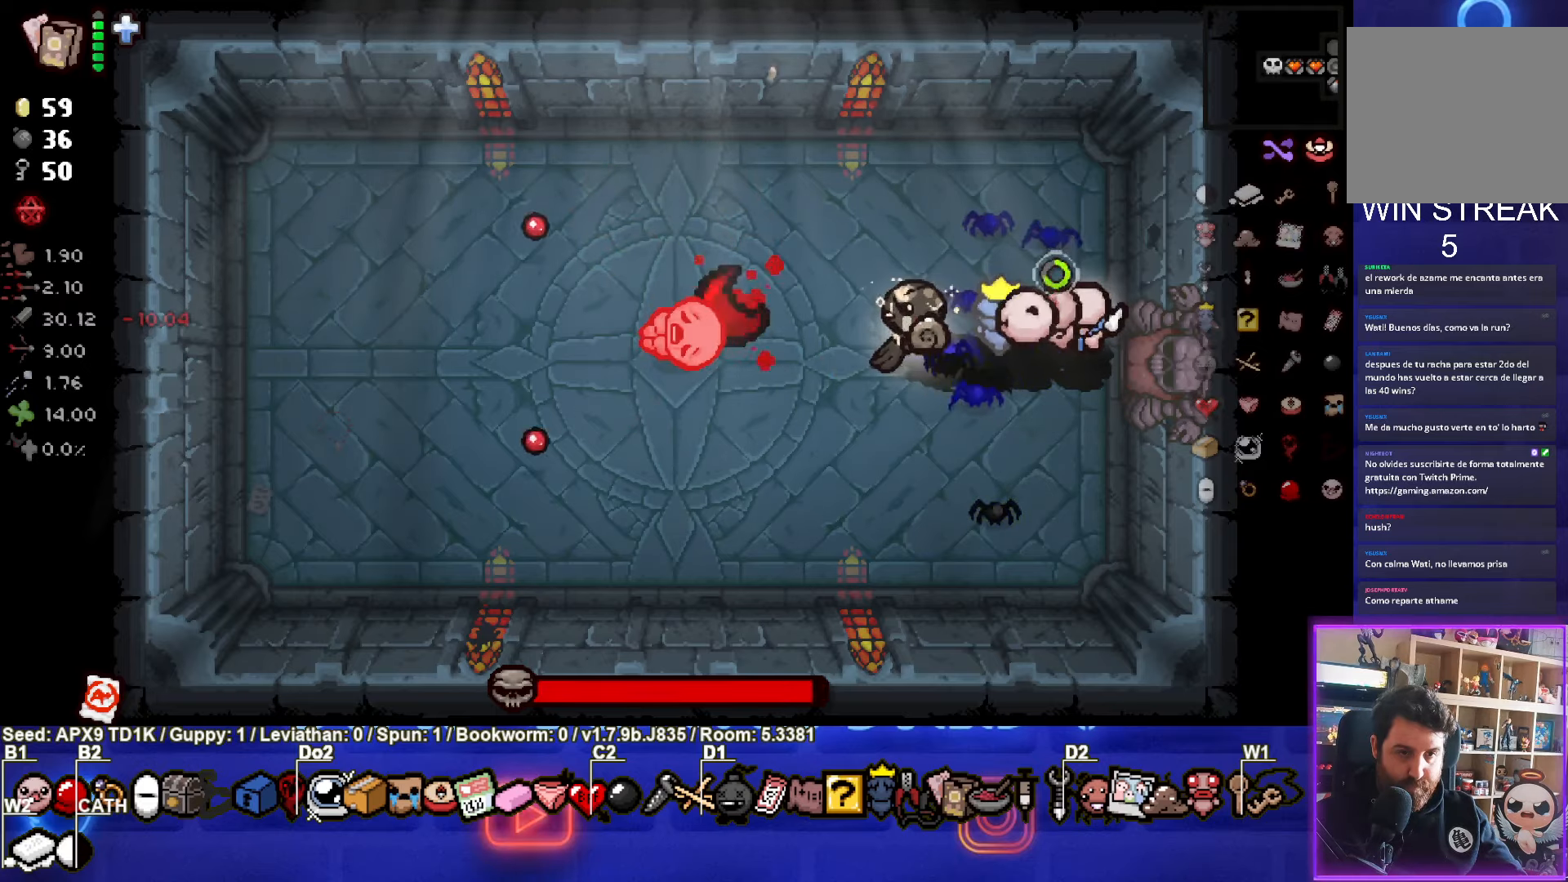
{"buttons": ["SQUARE"], "left_stick": "center", "right_stick": "center", "events": [[200, "left_stick", "right"], [333, "left_stick", "center"]]}
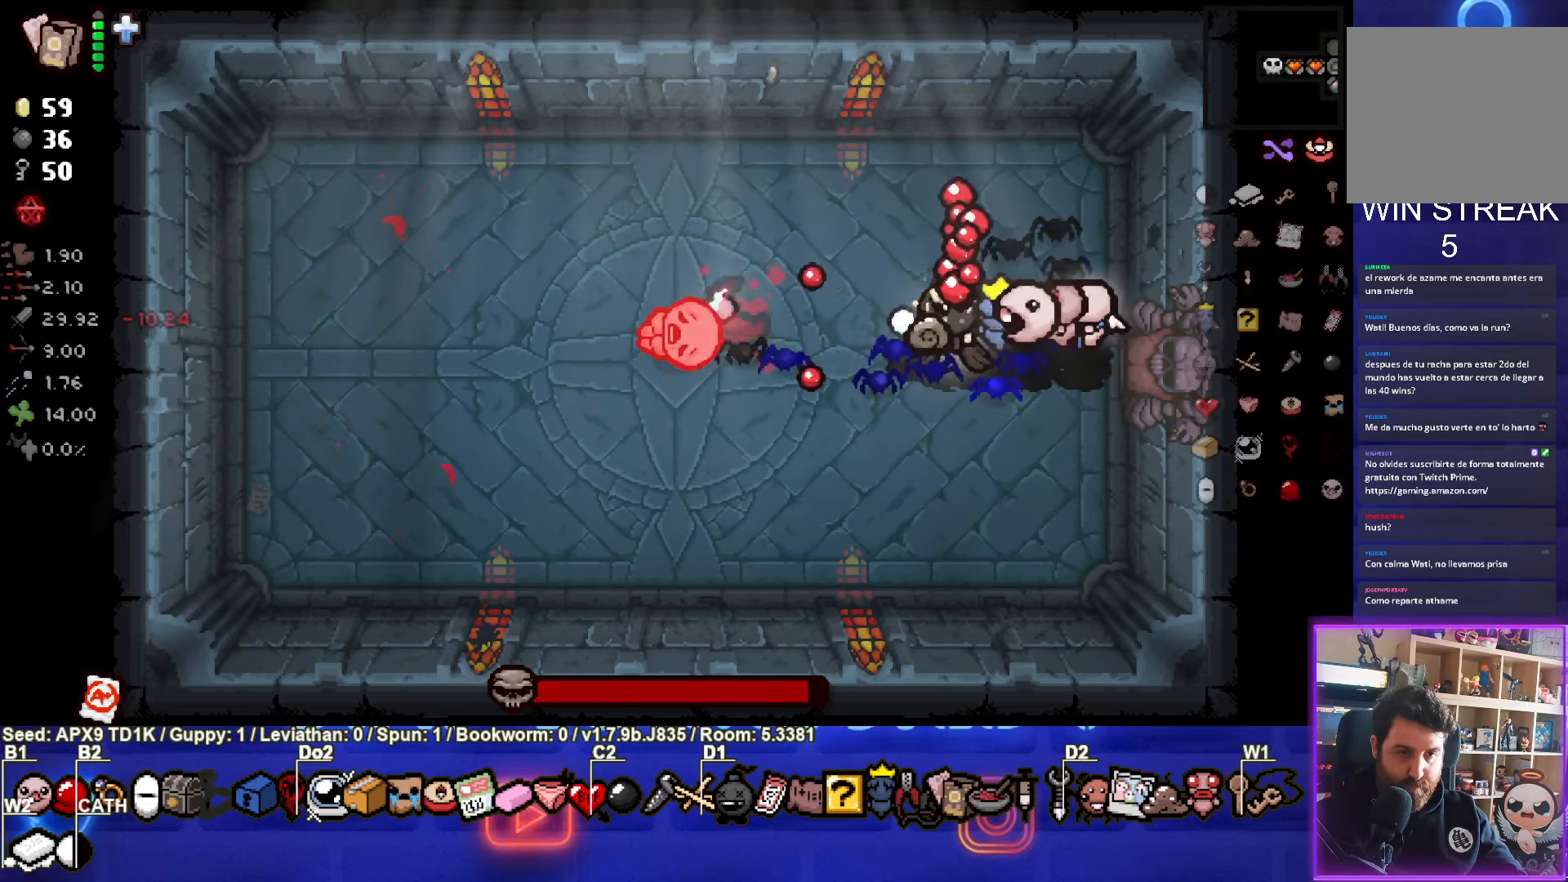
{"buttons": ["SQUARE"], "left_stick": "down-left", "right_stick": "center", "events": [[283, "left_stick", "down-left"]]}
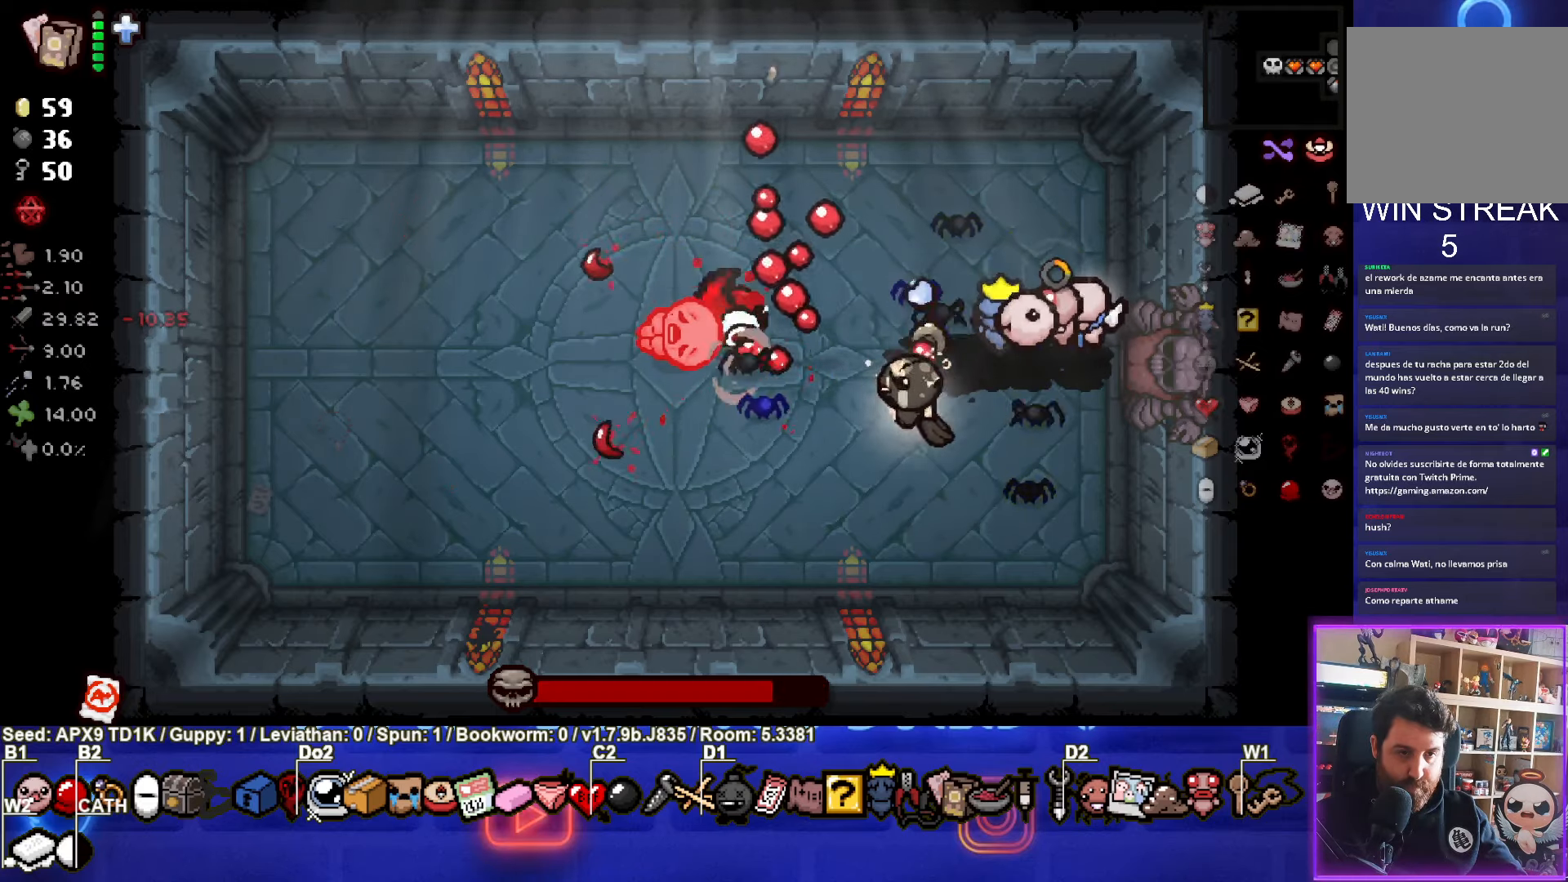
{"buttons": ["TRIANGLE"], "left_stick": "left", "right_stick": "center", "events": [[50, "SQUARE", "up"], [267, "TRIANGLE", "down"], [317, "left_stick", "left"]]}
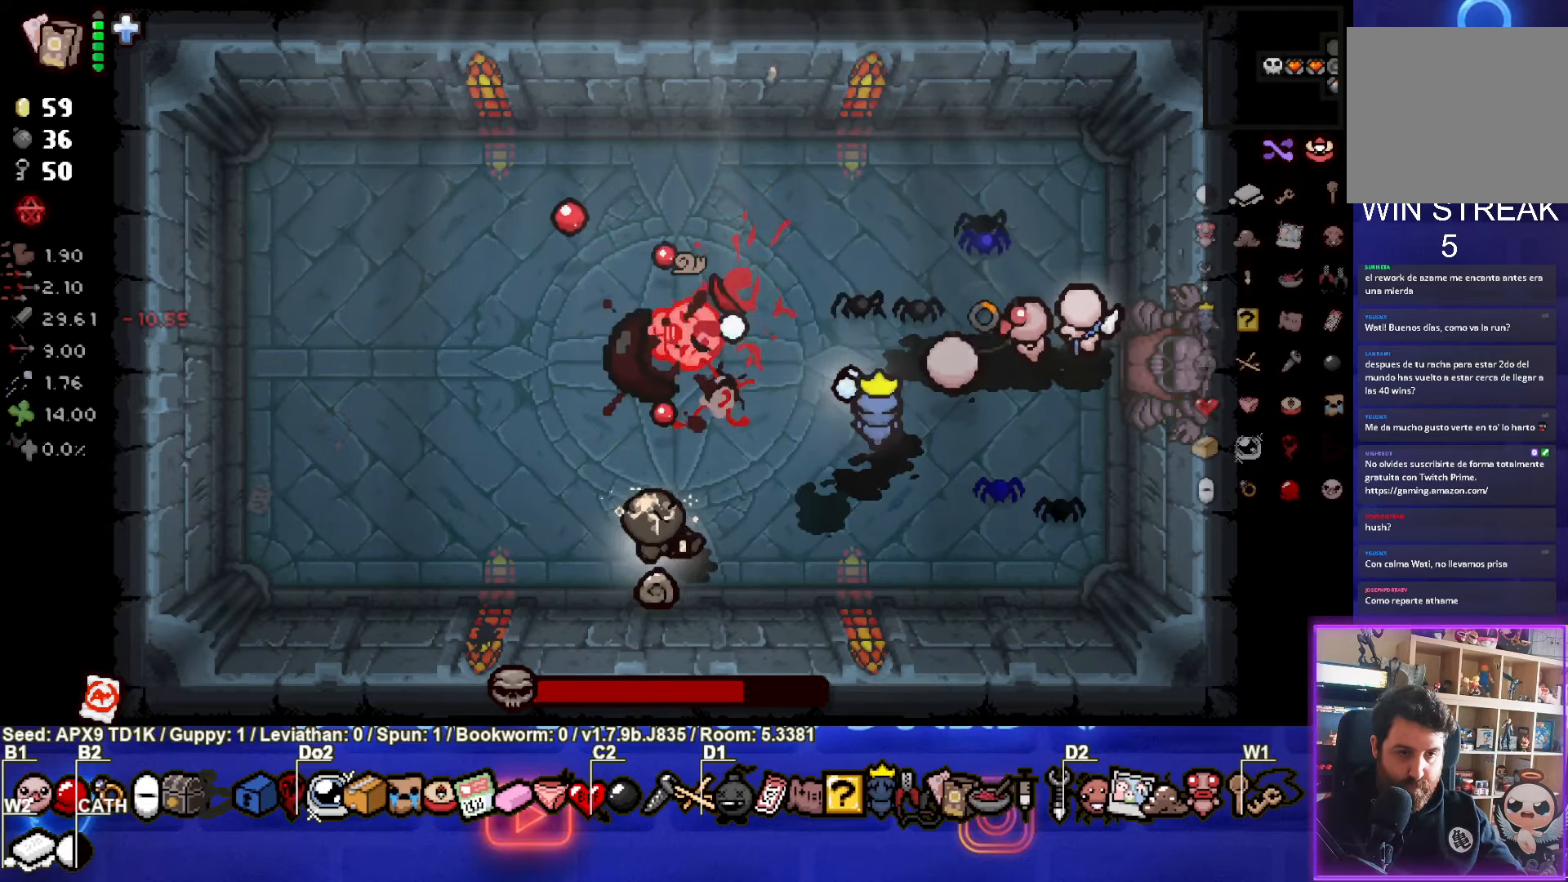
{"buttons": ["CIRCLE"], "left_stick": "up-left", "right_stick": "center", "events": [[233, "CIRCLE", "down"], [250, "left_stick", "up-left"], [350, "TRIANGLE", "up"]]}
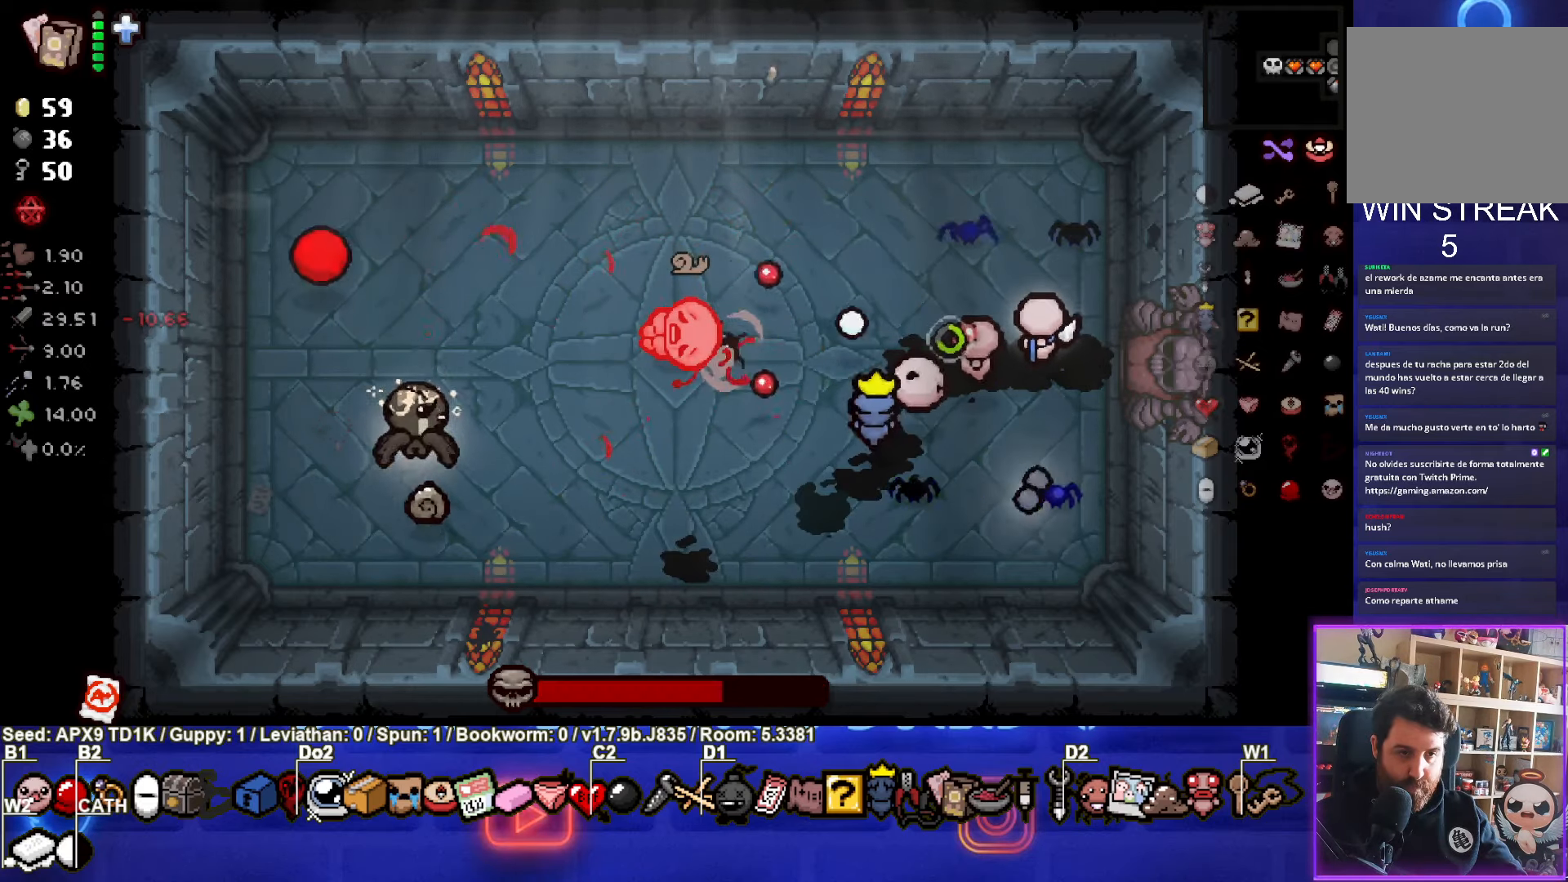
{"buttons": ["CIRCLE"], "left_stick": "center", "right_stick": "center", "events": [[33, "left_stick", "center"]]}
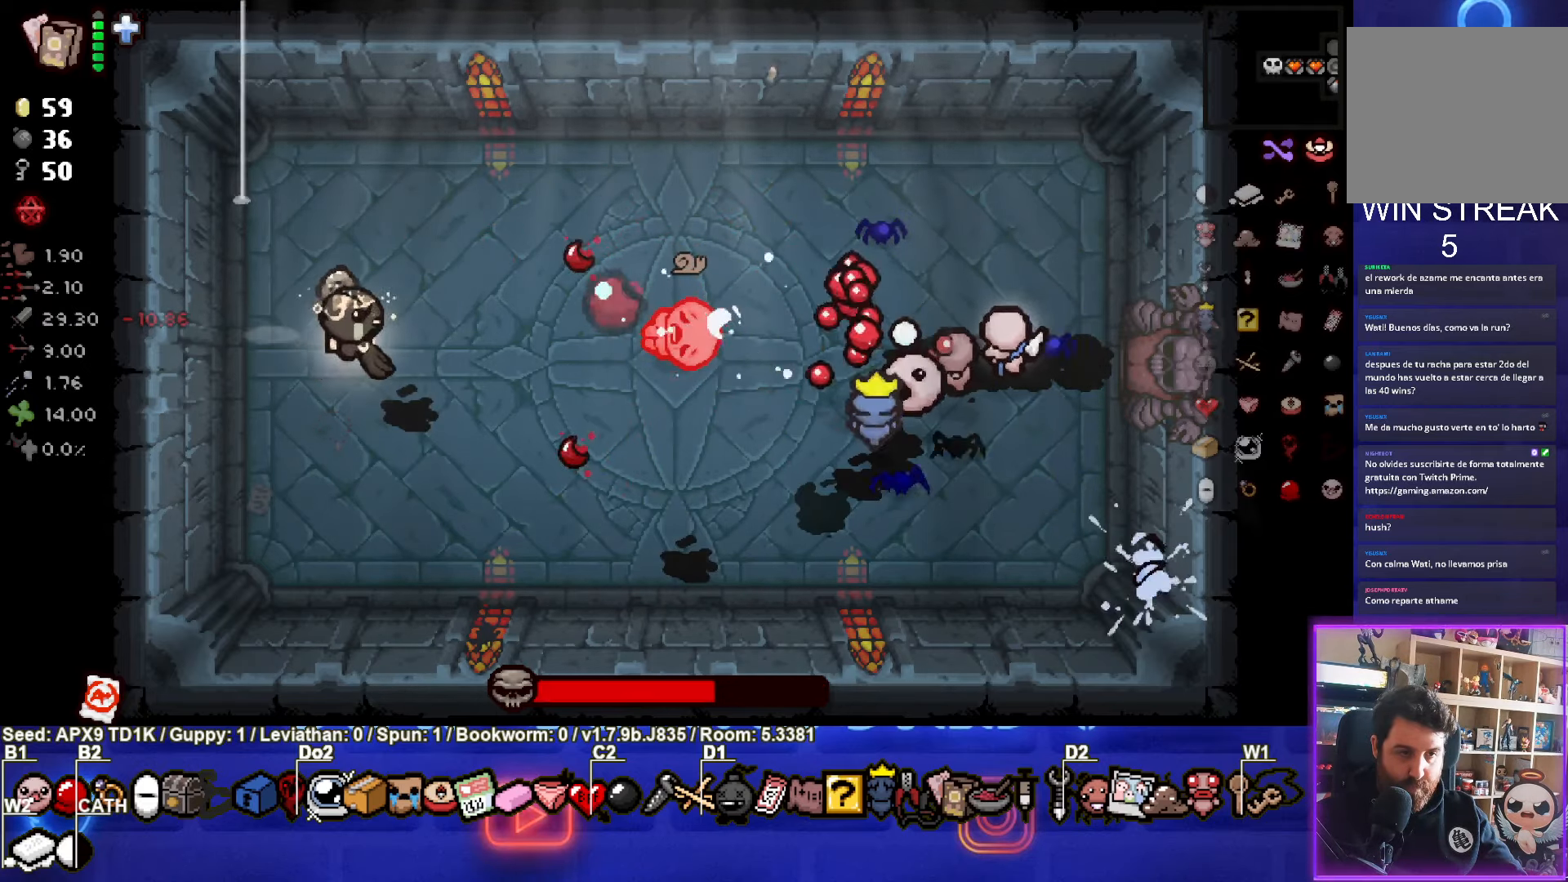
{"buttons": ["CIRCLE"], "left_stick": "down-right", "right_stick": "center", "events": [[167, "left_stick", "down-right"]]}
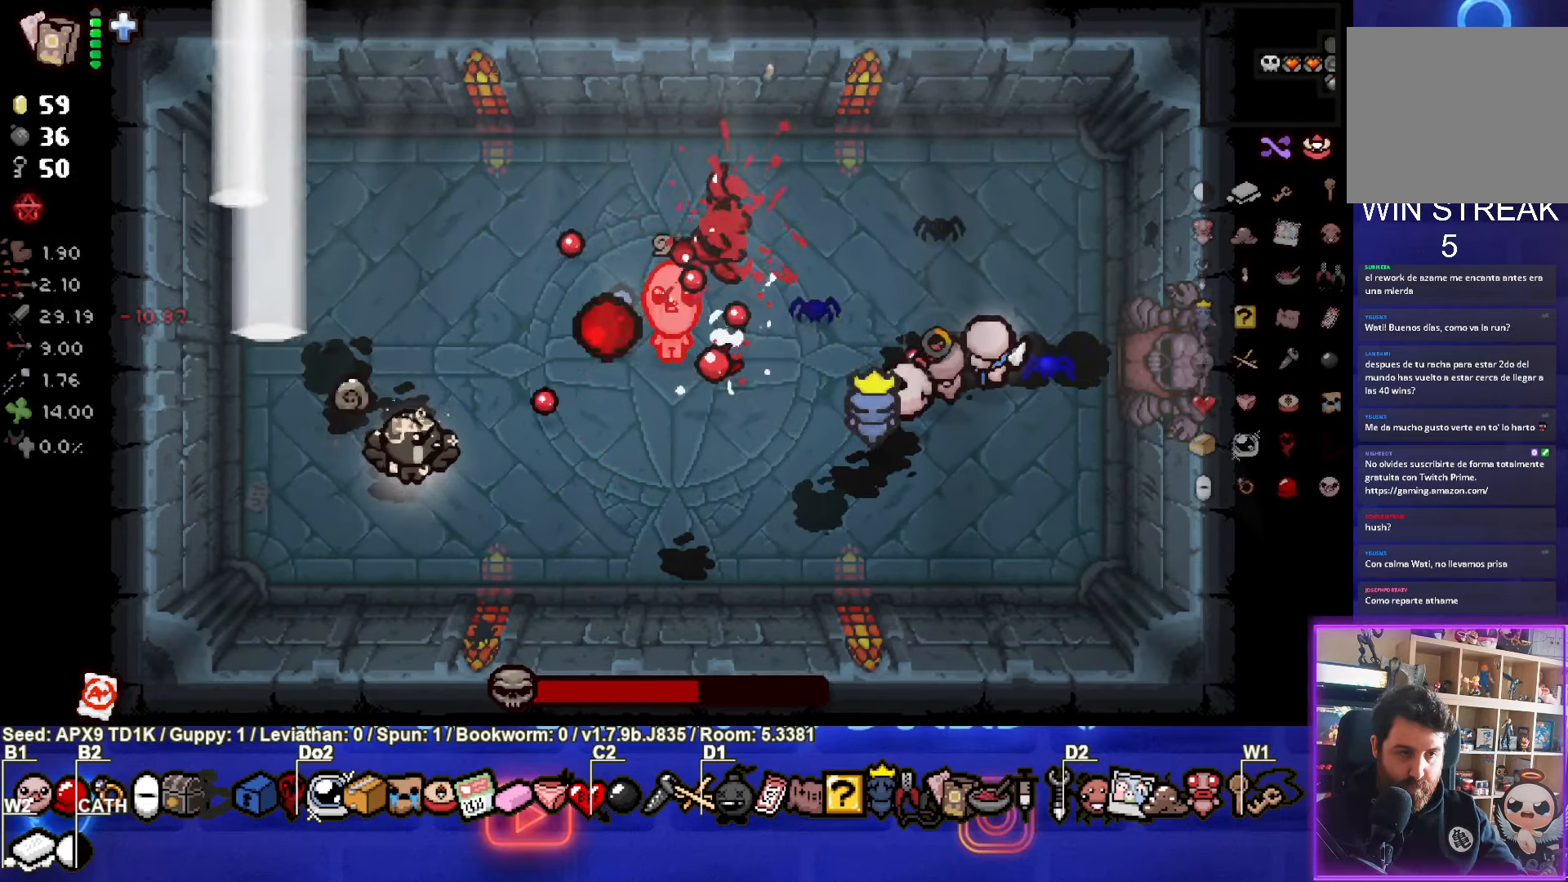
{"buttons": ["TRIANGLE"], "left_stick": "down-left", "right_stick": "center", "events": [[267, "left_stick", "right"], [383, "left_stick", "center"], [400, "TRIANGLE", "down"], [433, "left_stick", "down-left"], [500, "CIRCLE", "up"]]}
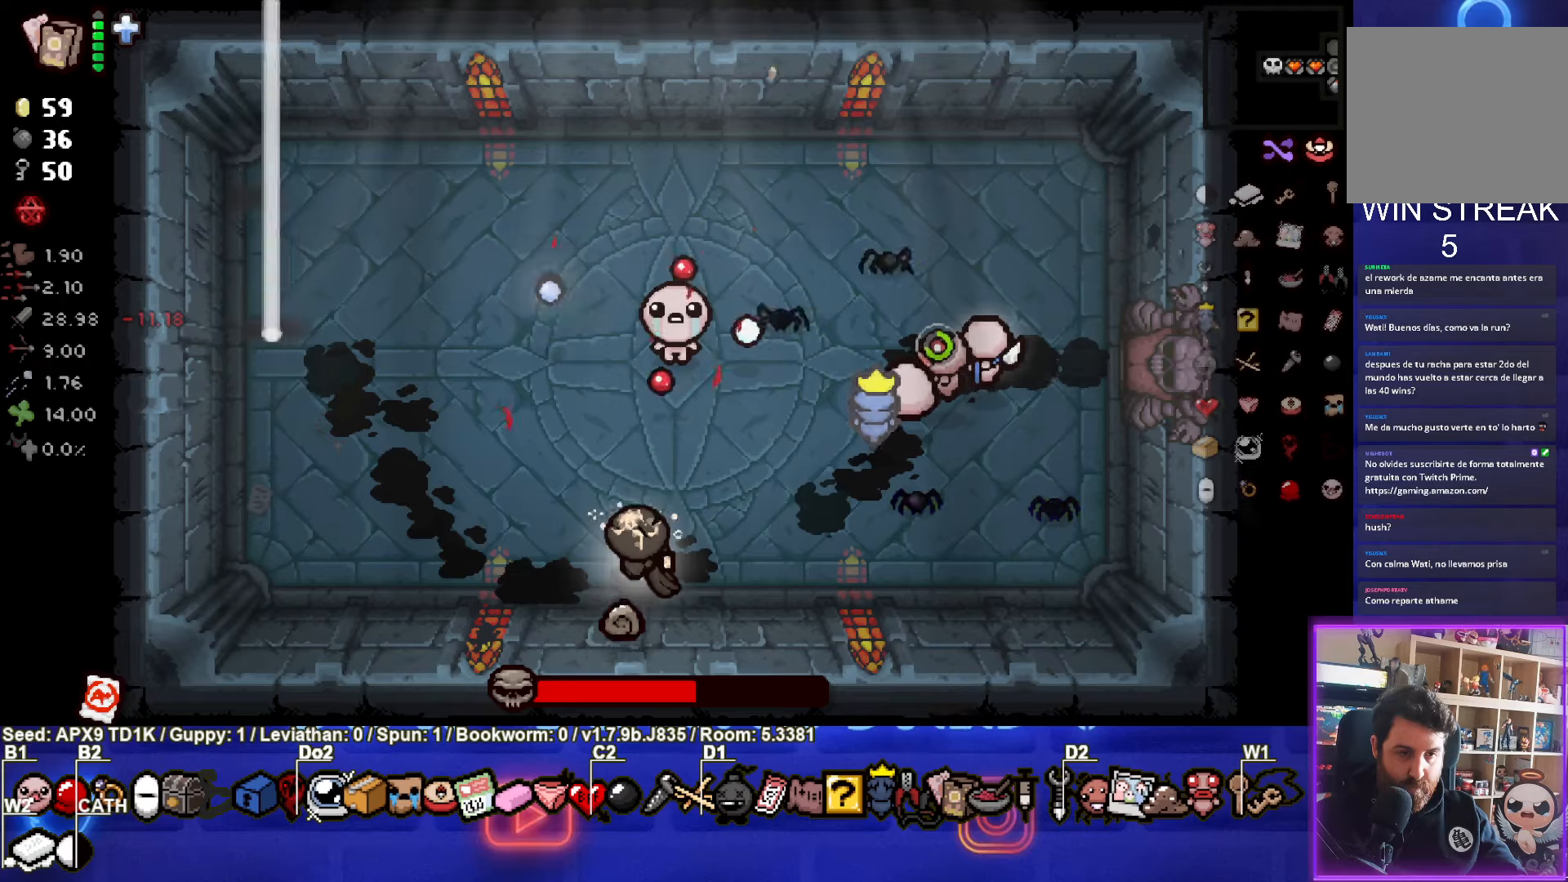
{"buttons": ["TRIANGLE"], "left_stick": "center", "right_stick": "center"}
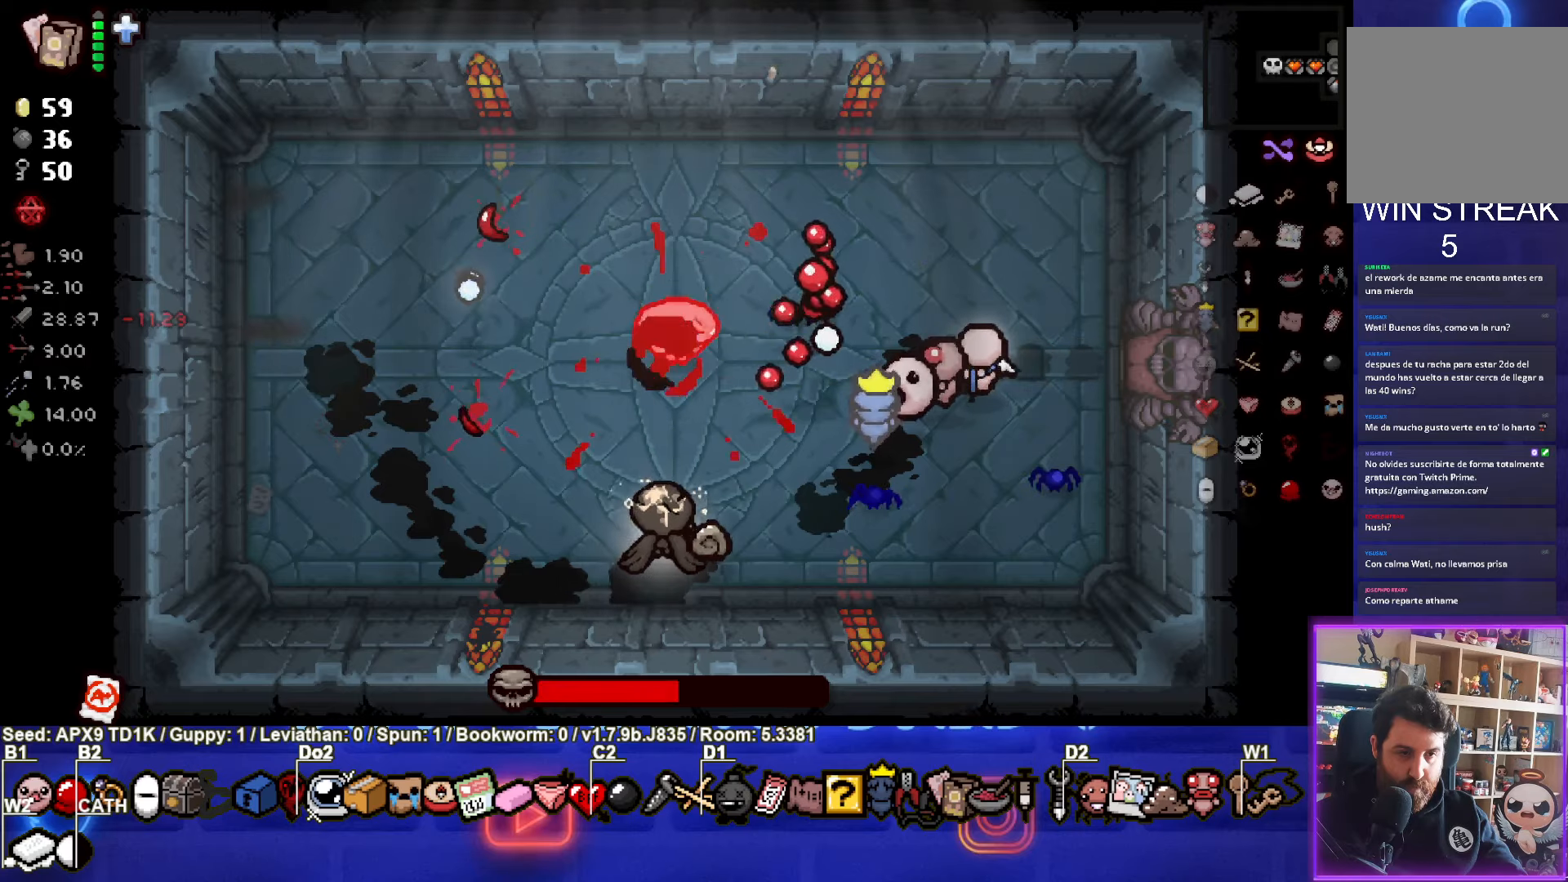
{"buttons": ["TRIANGLE"], "left_stick": "center", "right_stick": "center", "events": [[184, "left_stick", "down"], [300, "left_stick", "center"]]}
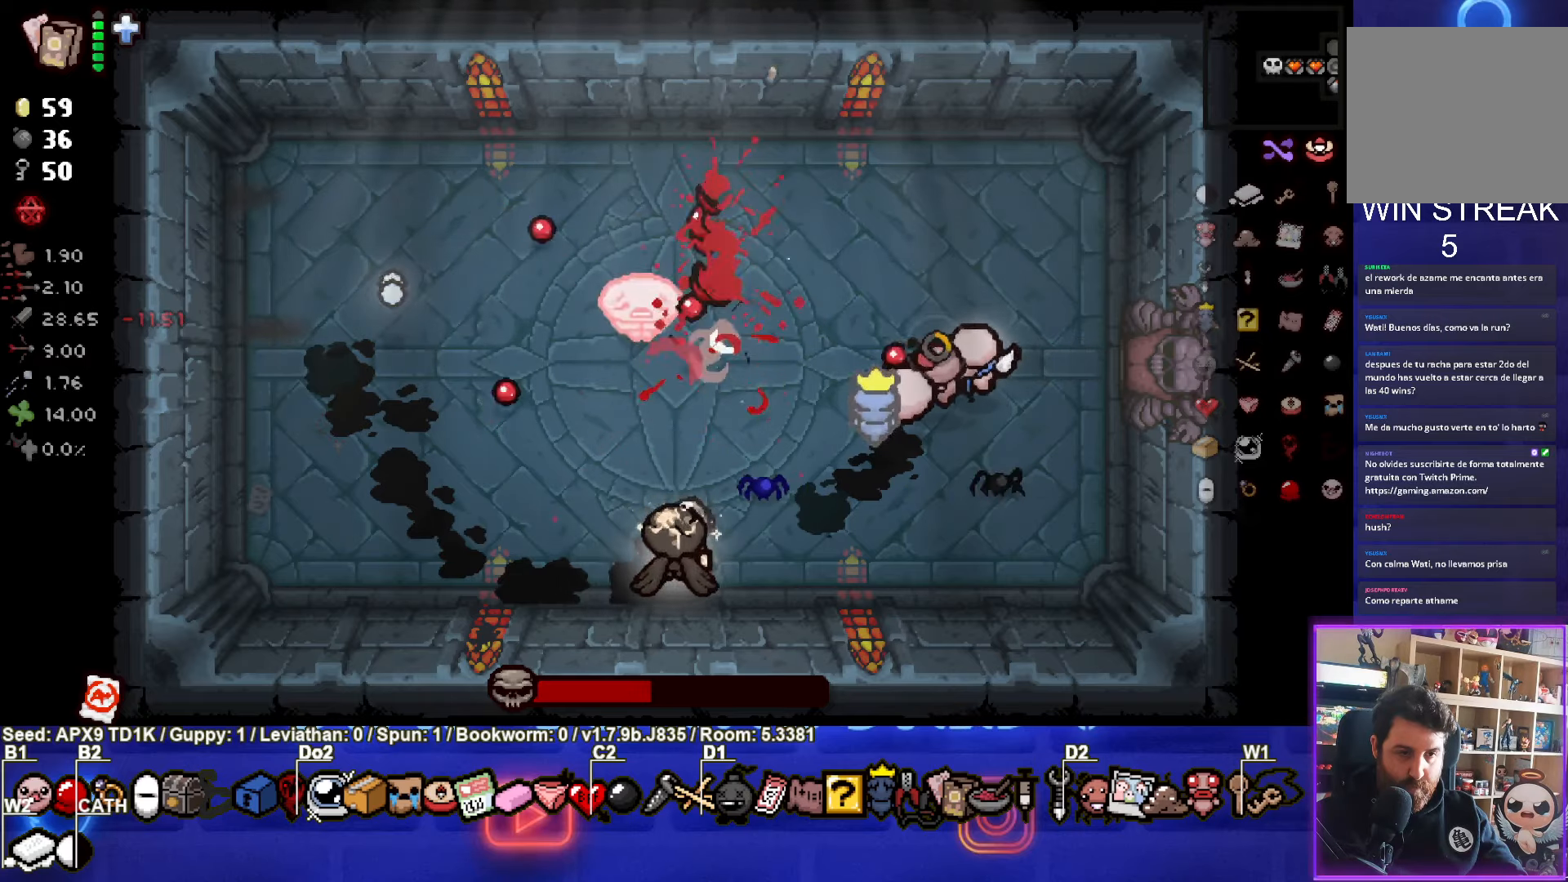
{"buttons": ["TRIANGLE"], "left_stick": "center", "right_stick": "center", "events": [[17, "left_stick", "up"], [184, "left_stick", "left"], [334, "left_stick", "center"]]}
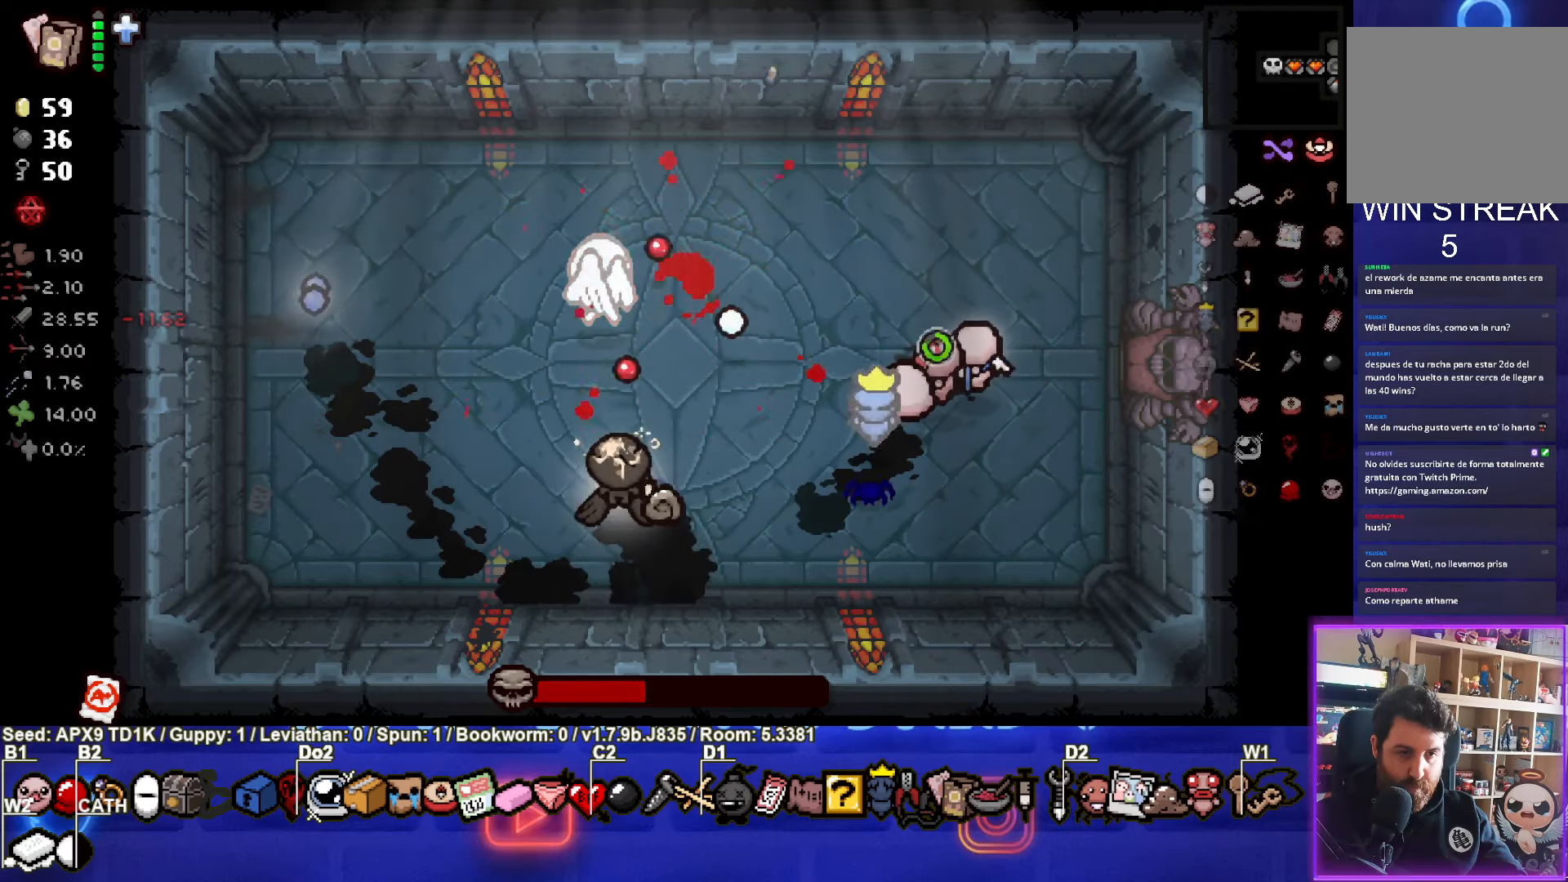
{"buttons": [], "left_stick": "up-right", "right_stick": "center", "events": [[184, "left_stick", "down-left"], [384, "left_stick", "up"], [467, "TRIANGLE", "up"], [467, "left_stick", "up-right"]]}
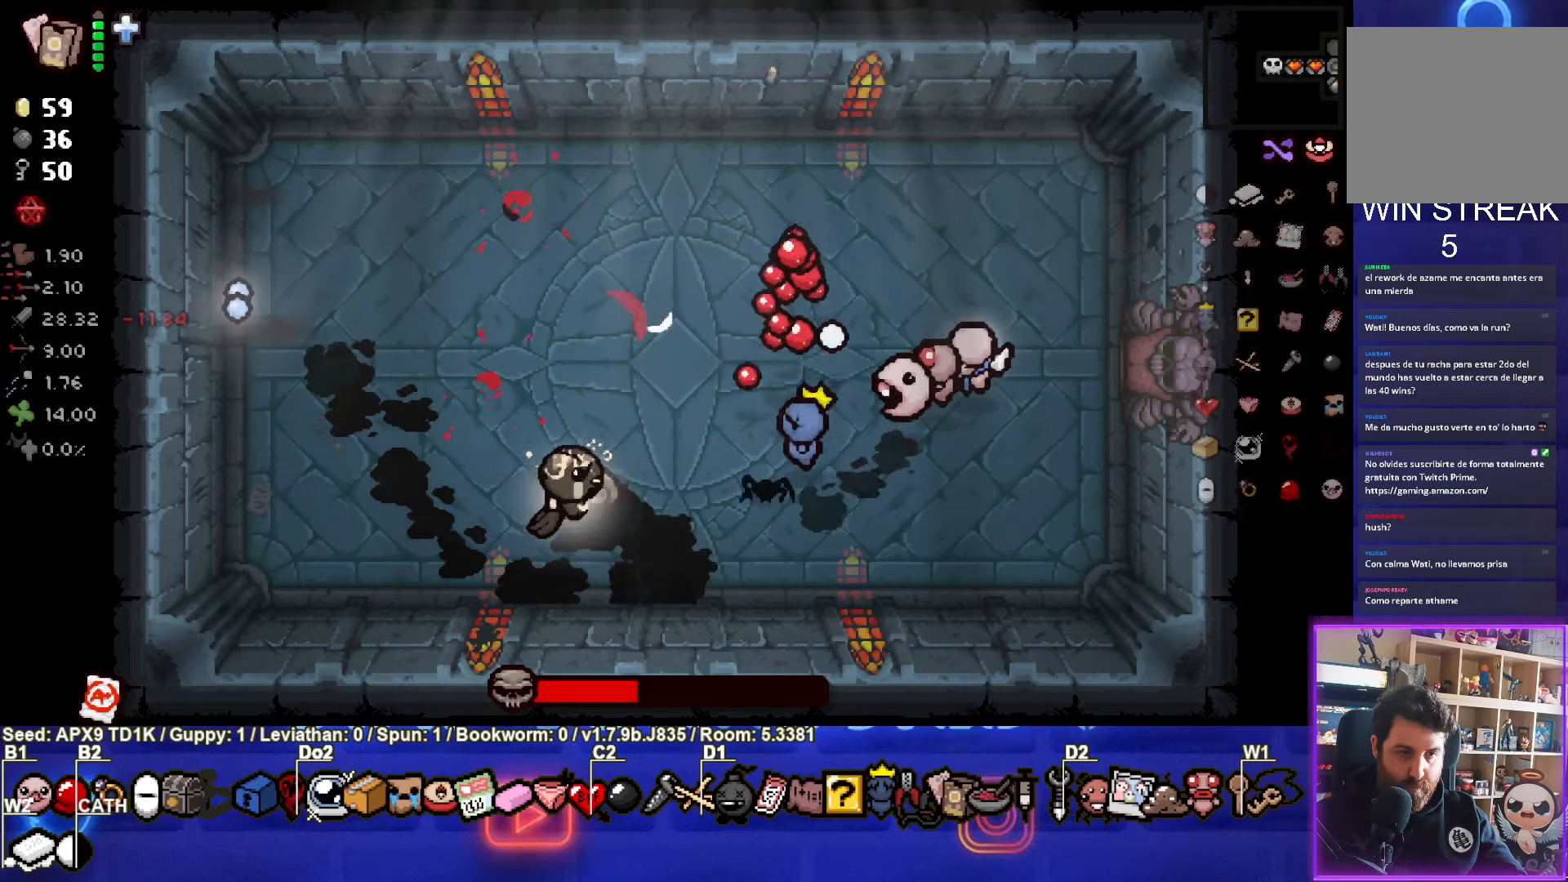
{"buttons": [], "left_stick": "right", "right_stick": "center", "events": [[84, "left_stick", "center"], [284, "left_stick", "right"]]}
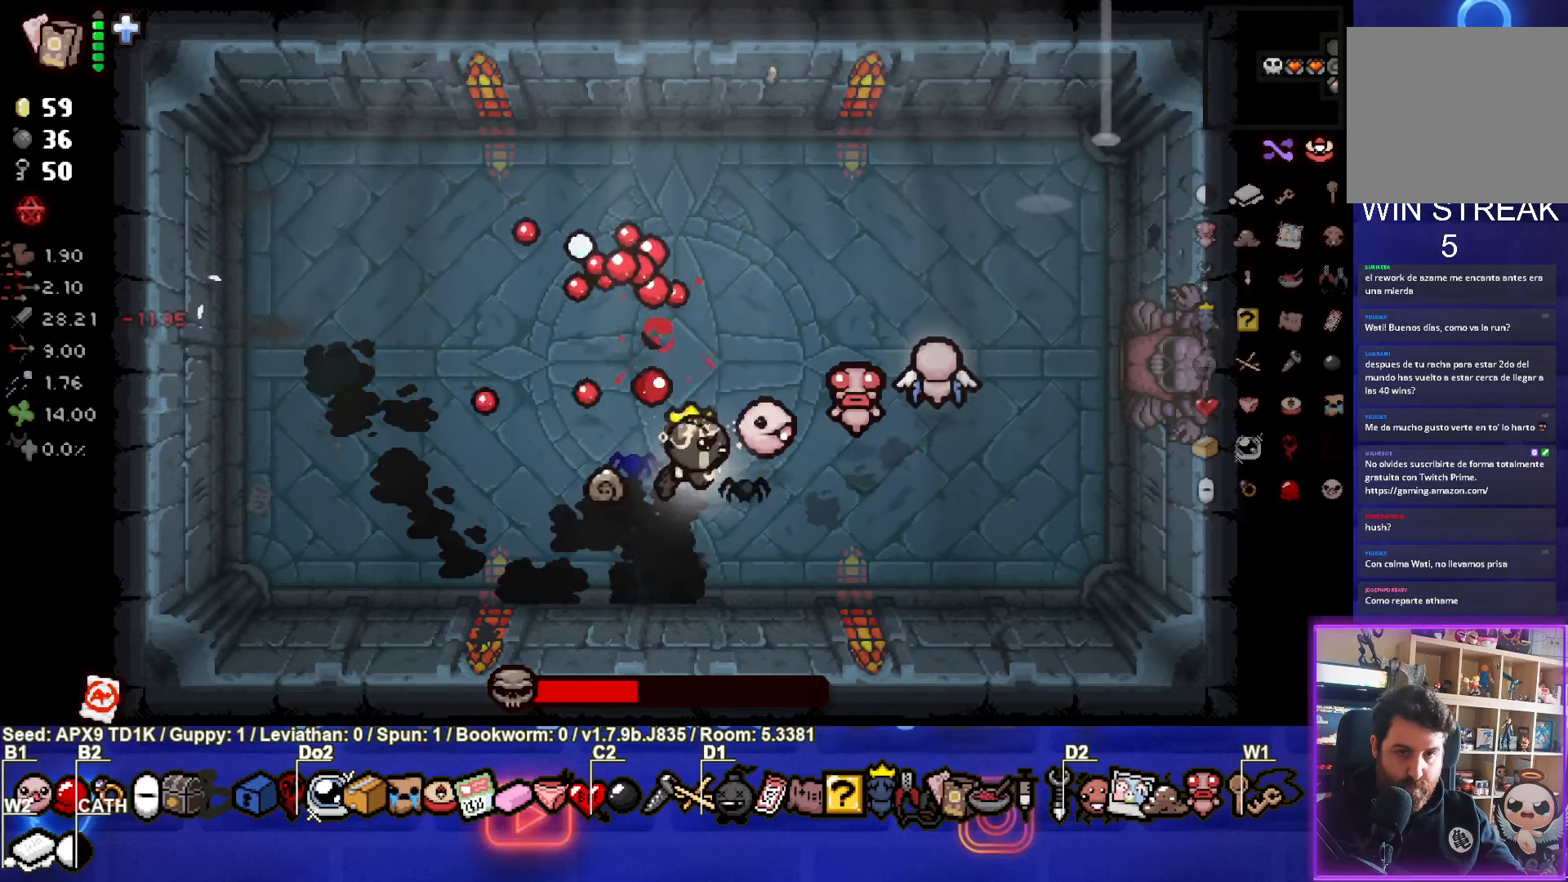
{"buttons": [], "left_stick": "down-right", "right_stick": "center", "events": [[84, "left_stick", "center"], [334, "left_stick", "down-right"]]}
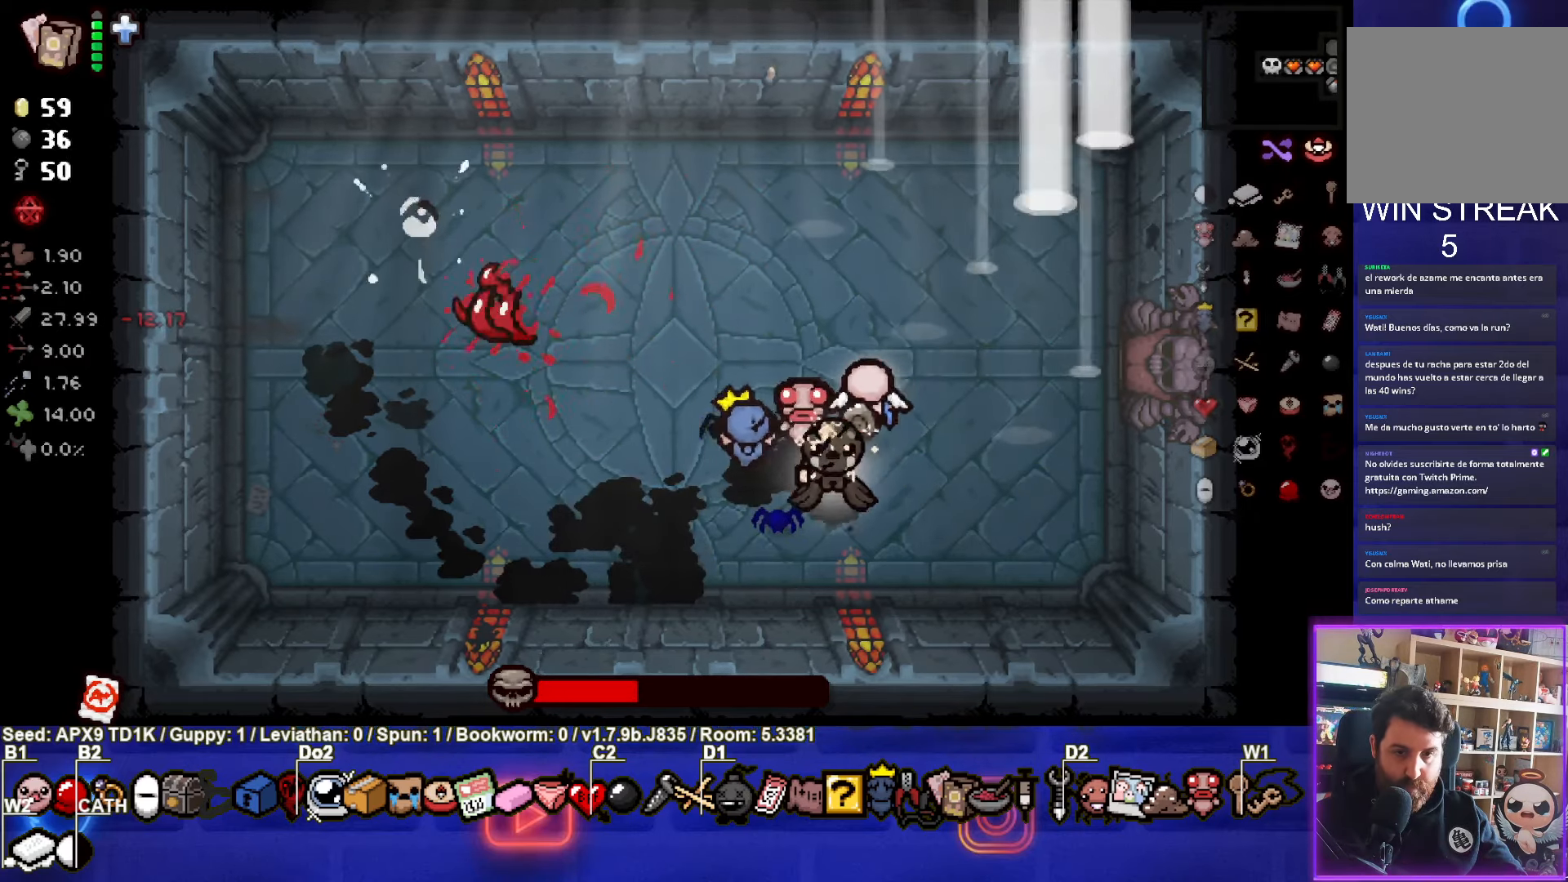
{"buttons": [], "left_stick": "right", "right_stick": "center", "events": [[50, "left_stick", "center"], [184, "left_stick", "right"]]}
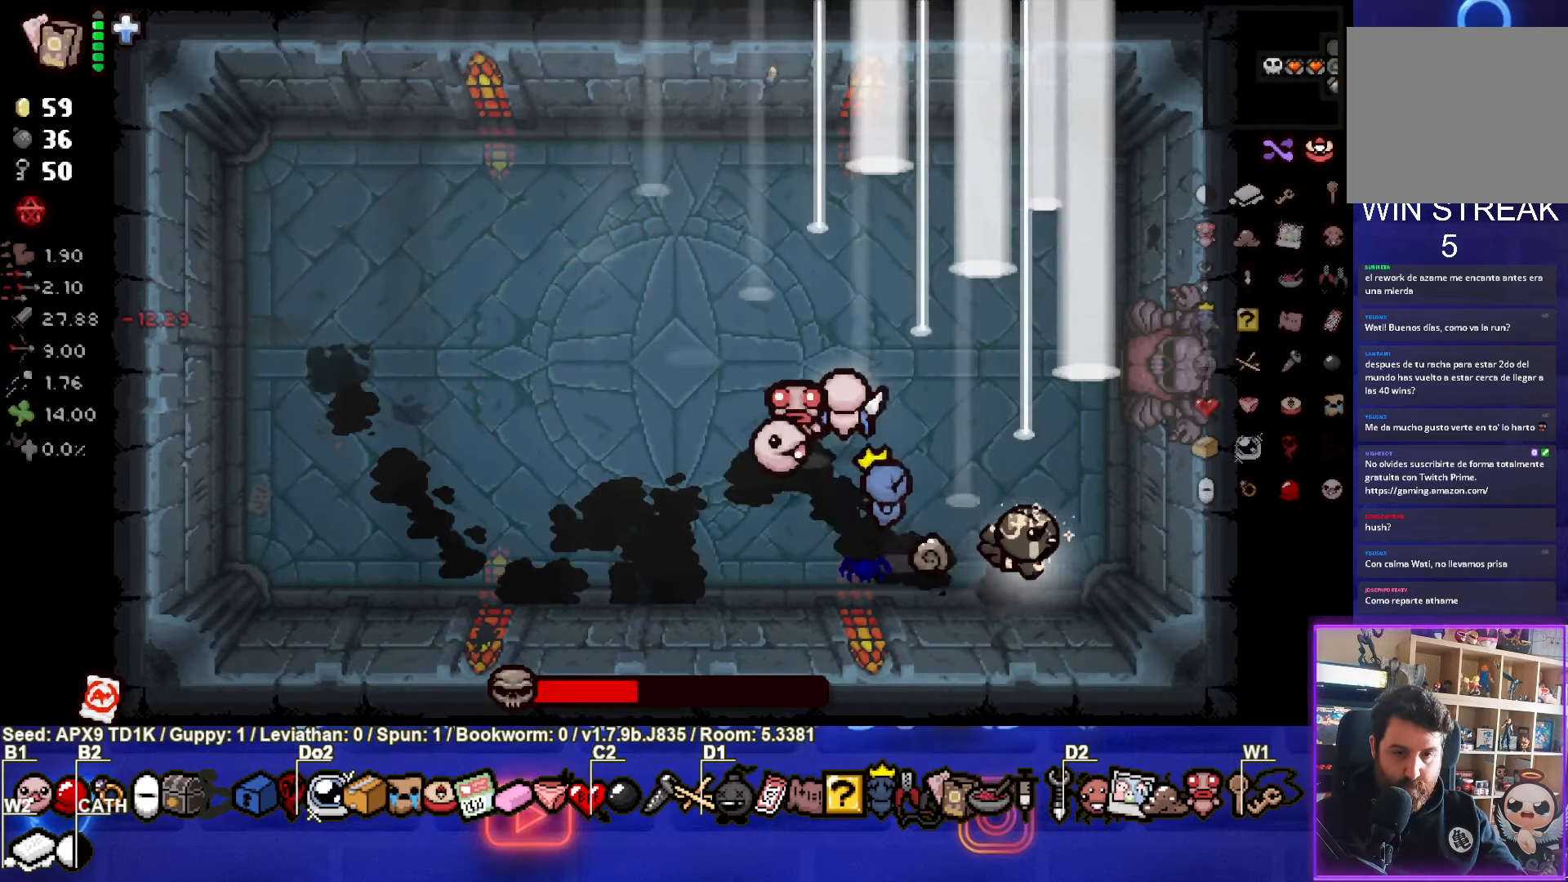
{"buttons": [], "left_stick": "center", "right_stick": "center", "events": [[100, "left_stick", "center"], [167, "left_stick", "up"], [300, "left_stick", "center"]]}
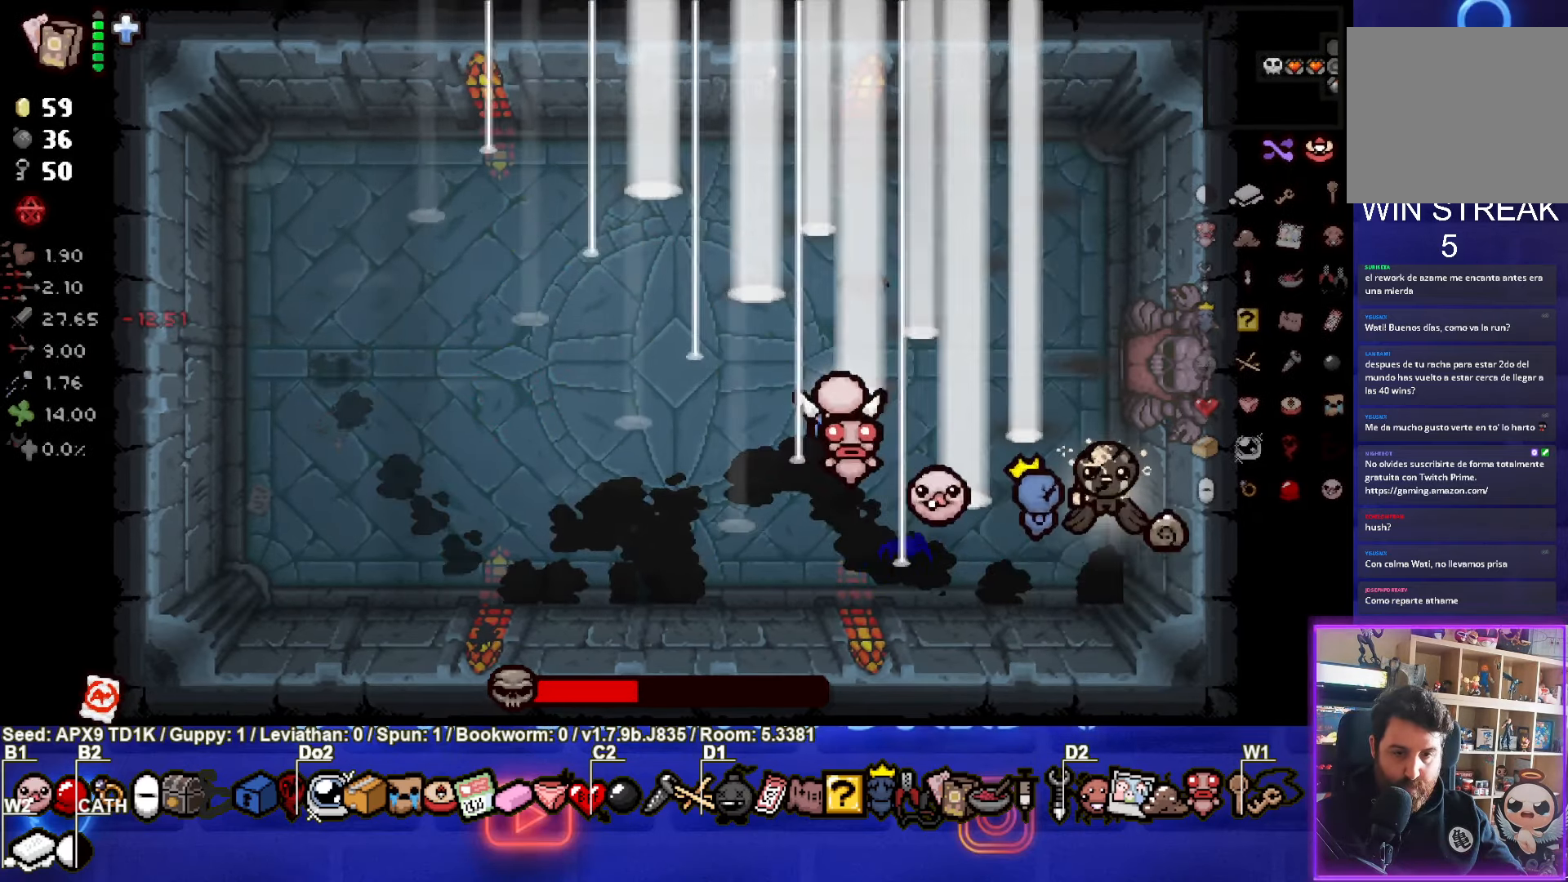
{"buttons": ["SQUARE"], "left_stick": "up-right", "right_stick": "center", "events": [[216, "SQUARE", "down"], [466, "left_stick", "up-right"]]}
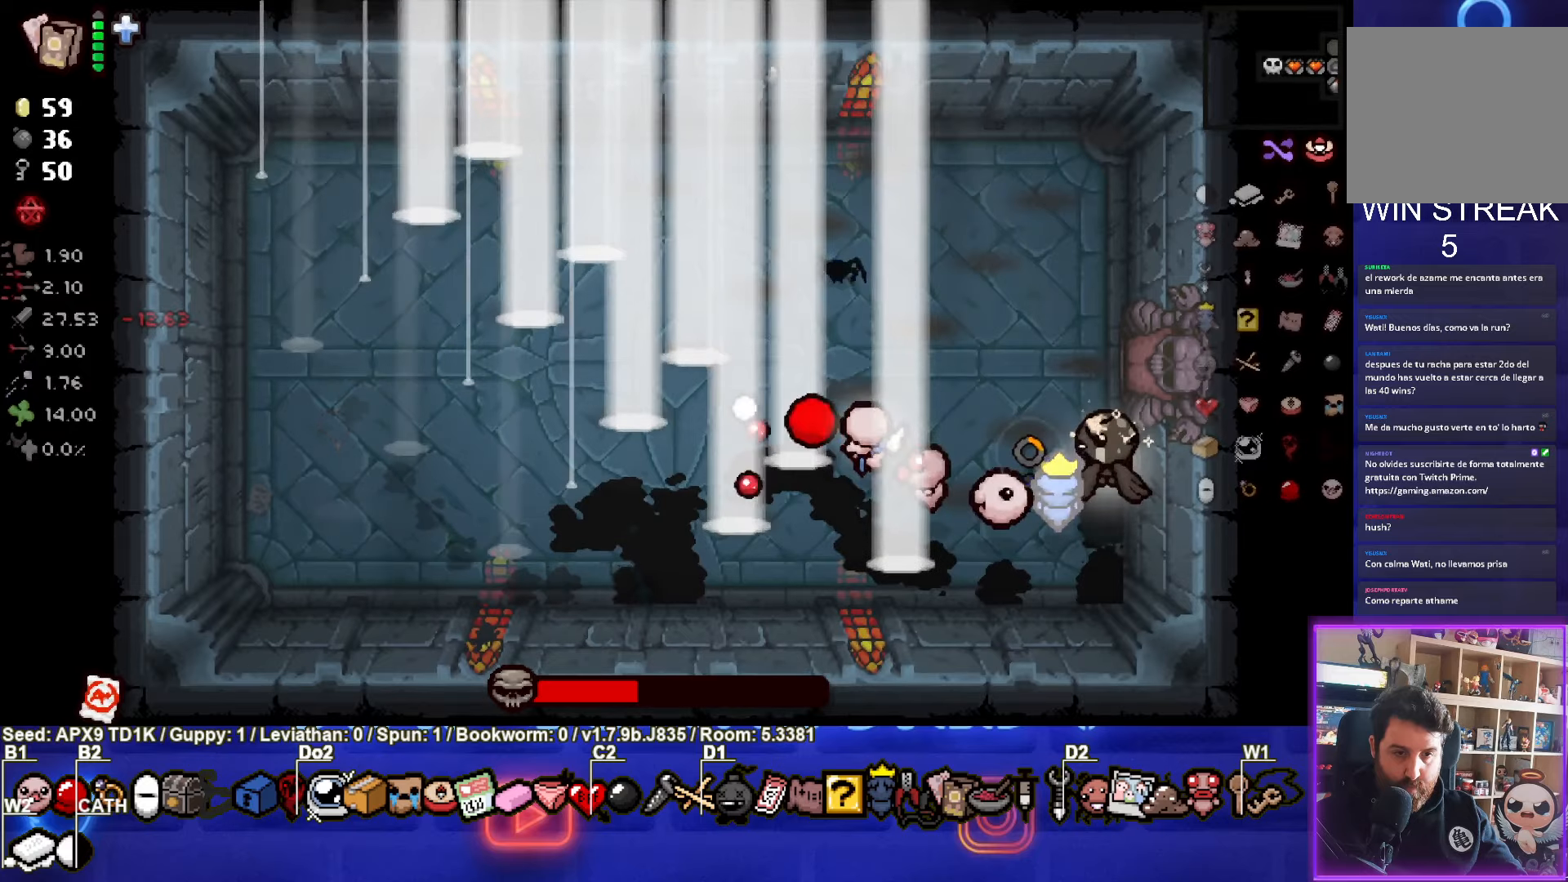
{"buttons": ["SQUARE"], "left_stick": "up-left", "right_stick": "center", "events": [[83, "left_stick", "center"], [233, "left_stick", "up"], [283, "left_stick", "up-left"]]}
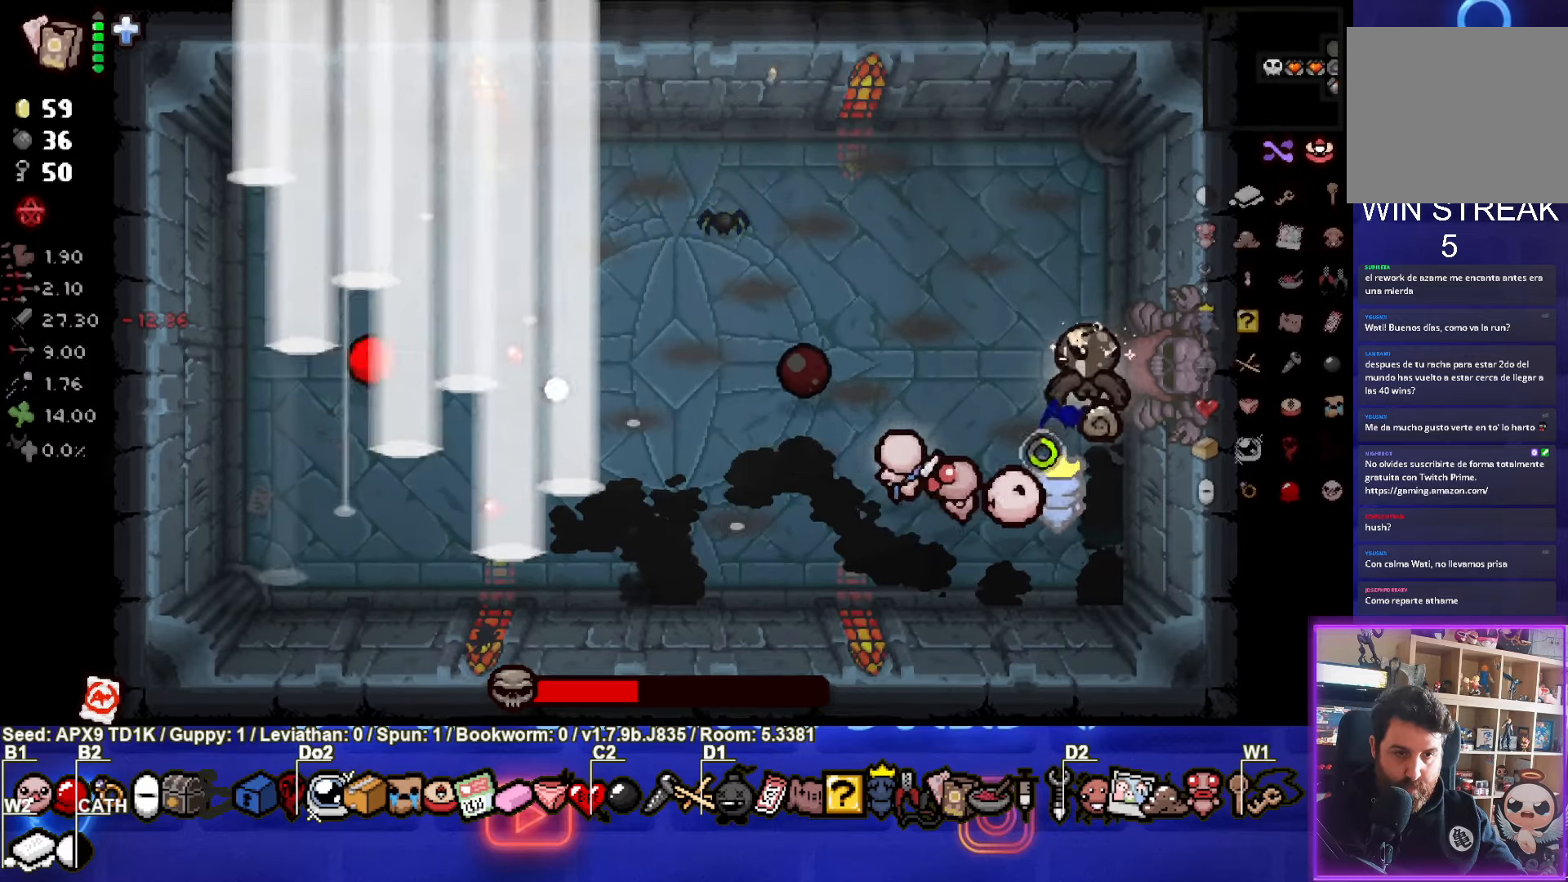
{"buttons": ["SQUARE"], "left_stick": "left", "right_stick": "center", "events": [[300, "left_stick", "left"]]}
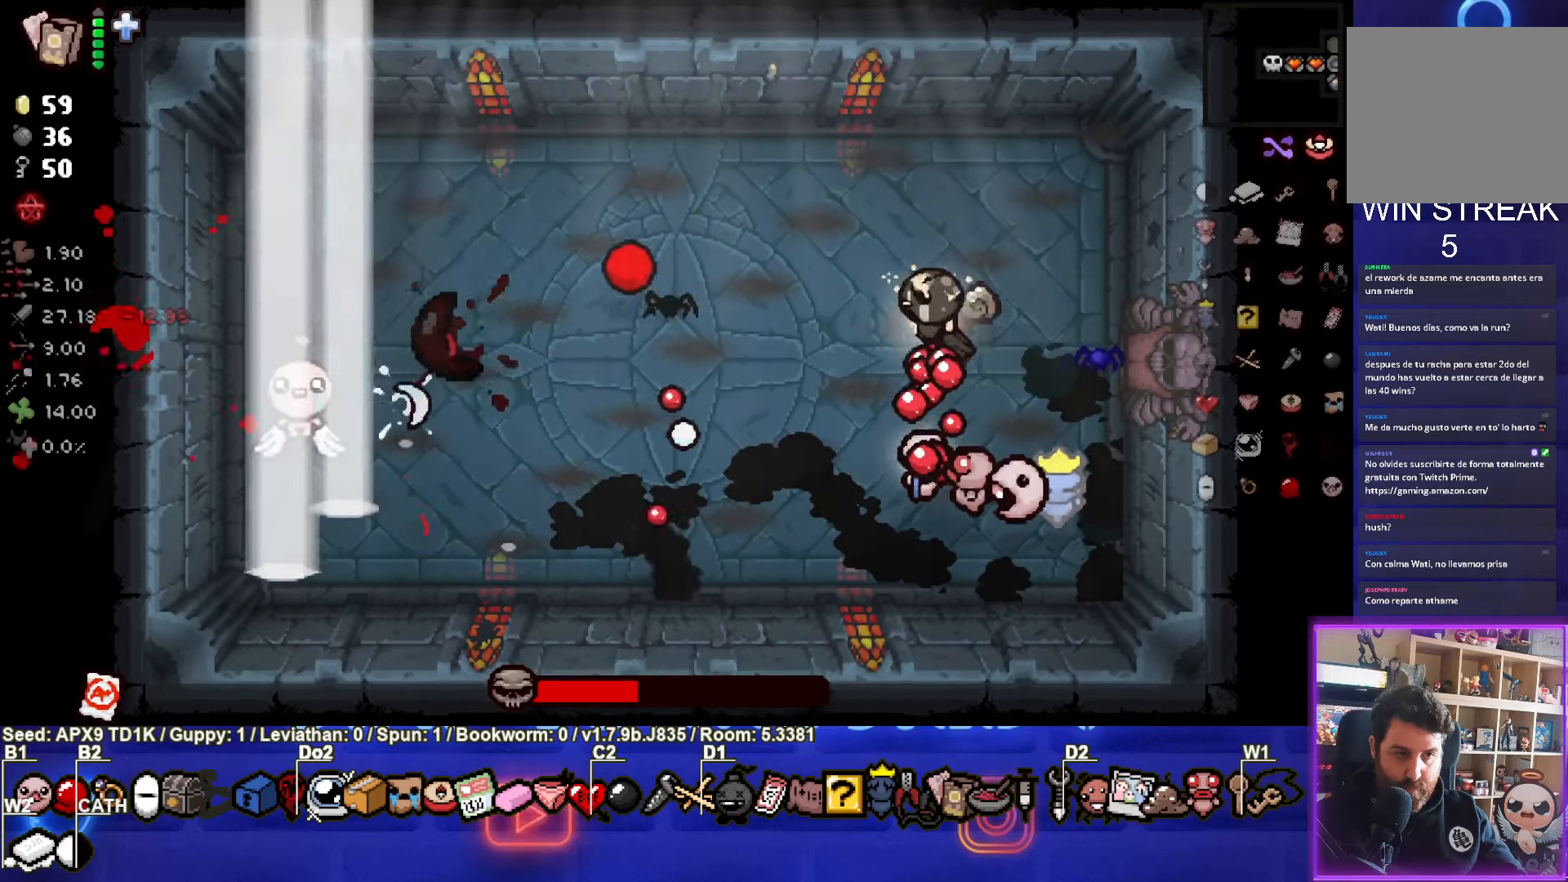
{"buttons": ["SQUARE"], "left_stick": "left", "right_stick": "center", "events": []}
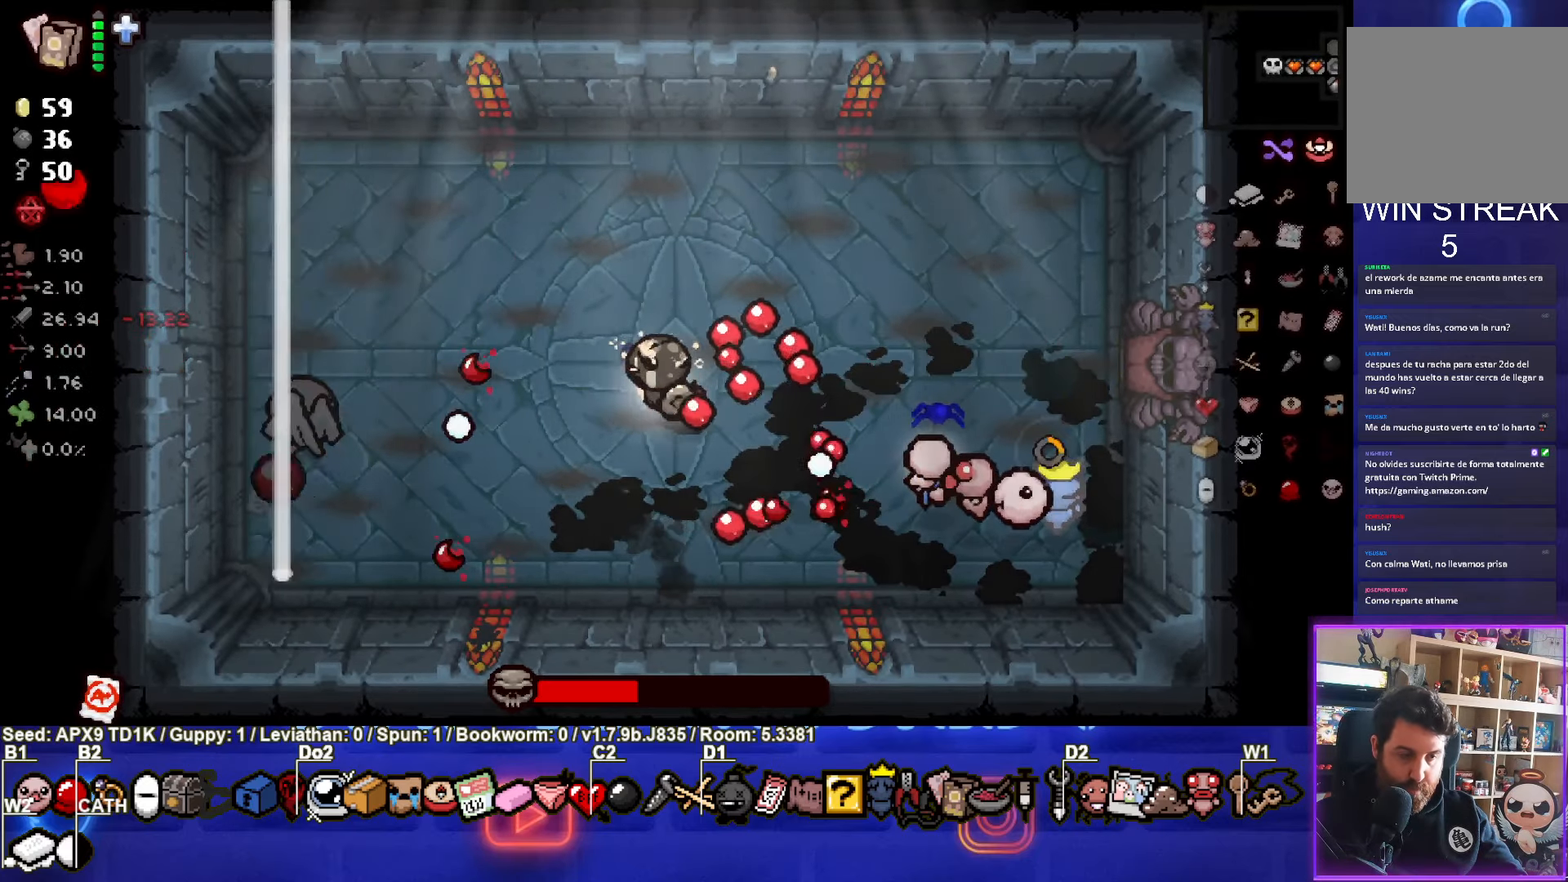
{"buttons": ["SQUARE"], "left_stick": "left", "right_stick": "center", "events": []}
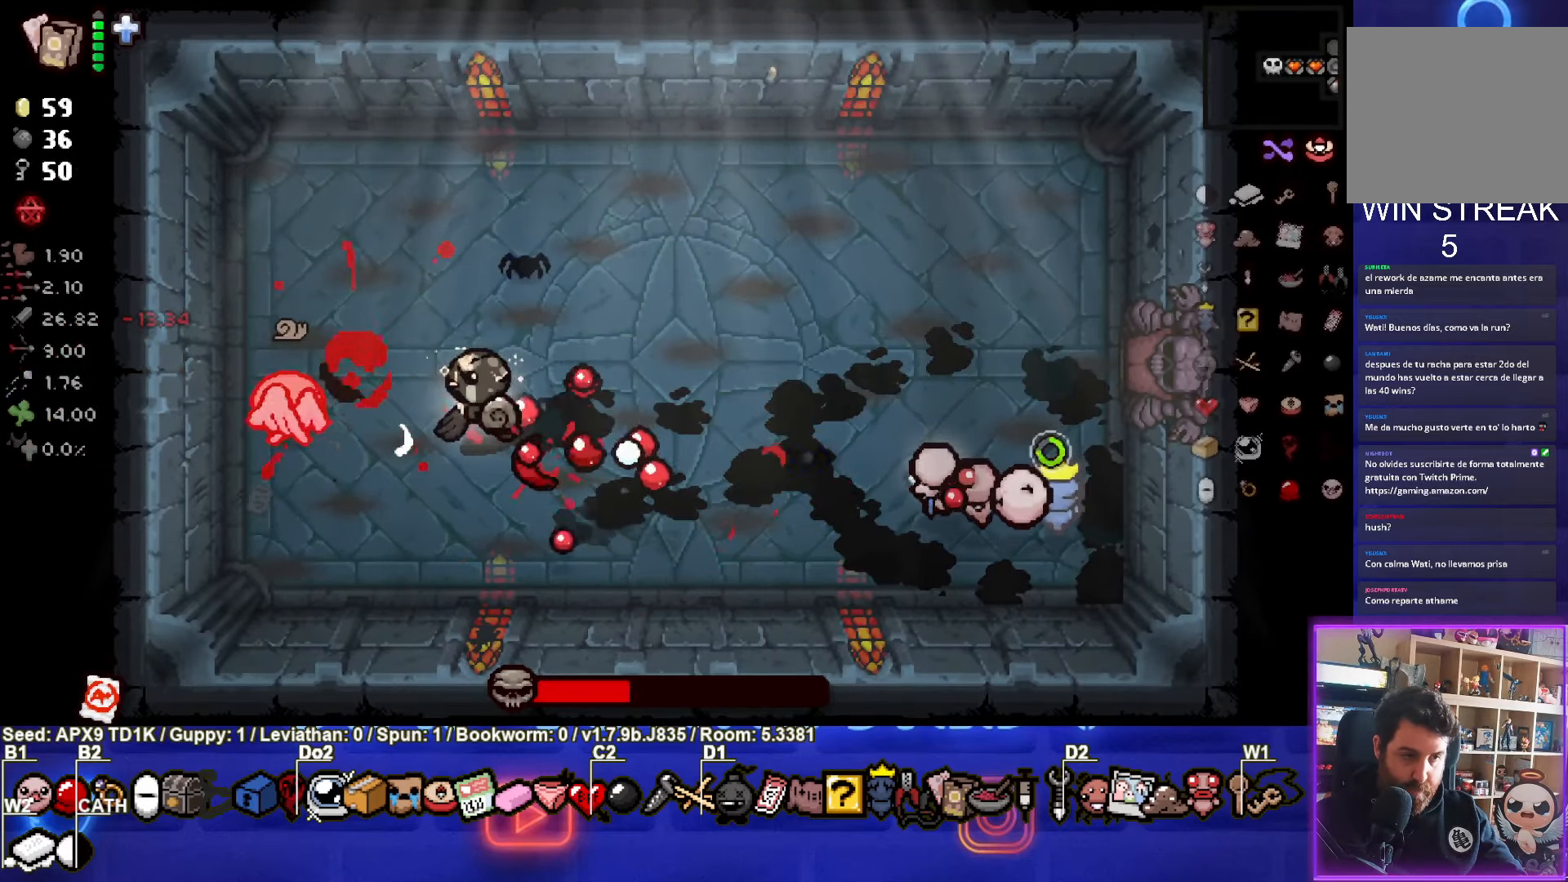
{"buttons": ["SQUARE"], "left_stick": "center", "right_stick": "center", "events": [[100, "left_stick", "center"], [233, "left_stick", "right"], [316, "left_stick", "center"]]}
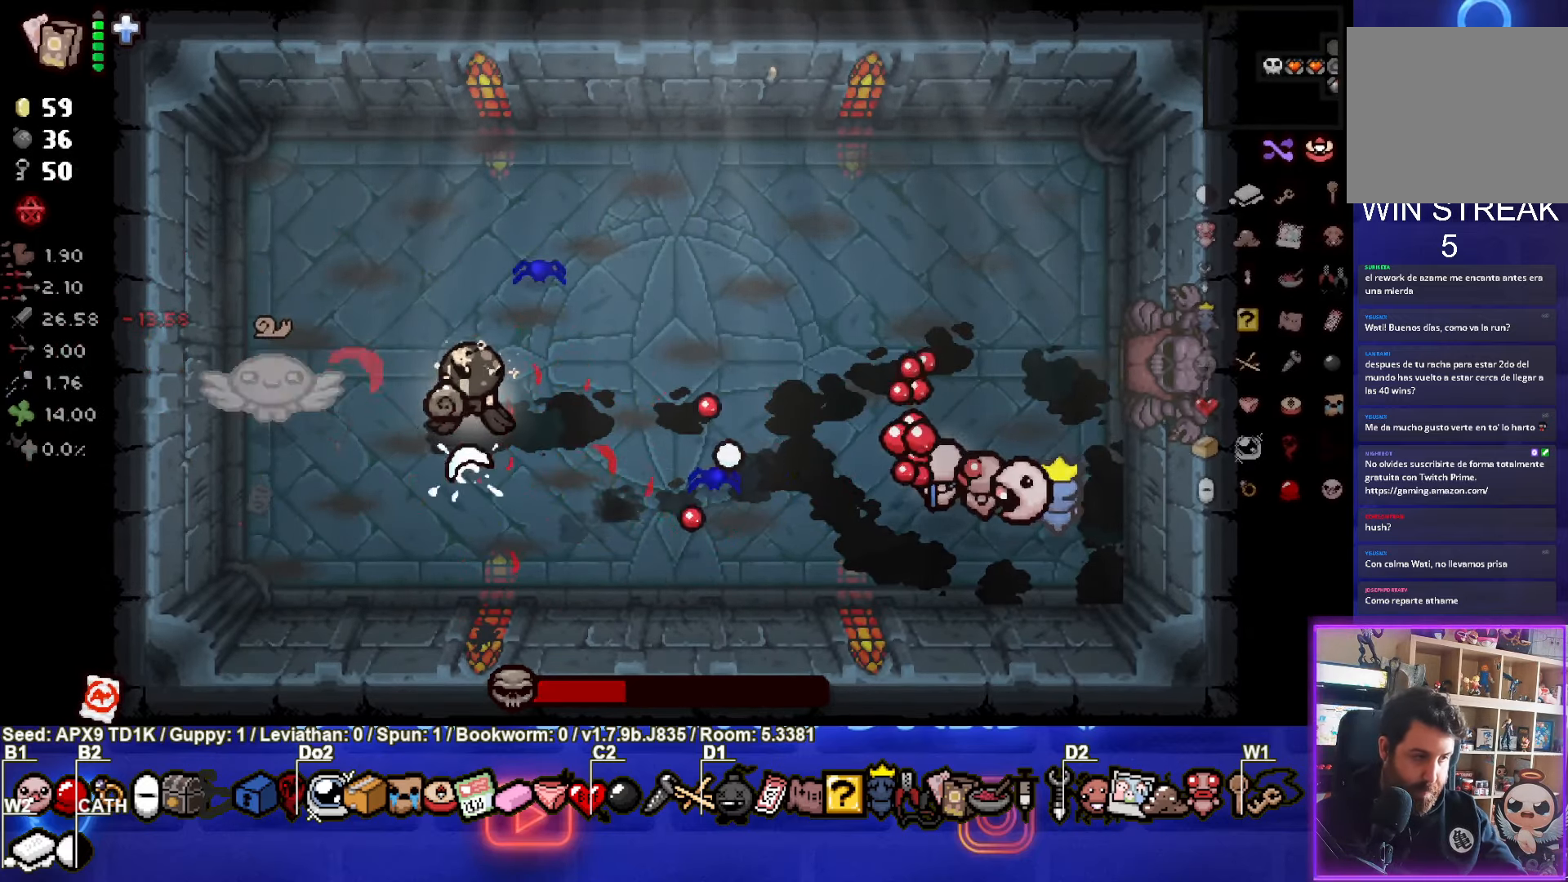
{"buttons": ["SQUARE"], "left_stick": "right", "right_stick": "center", "events": [[16, "left_stick", "right"], [166, "left_stick", "center"], [266, "left_stick", "right"]]}
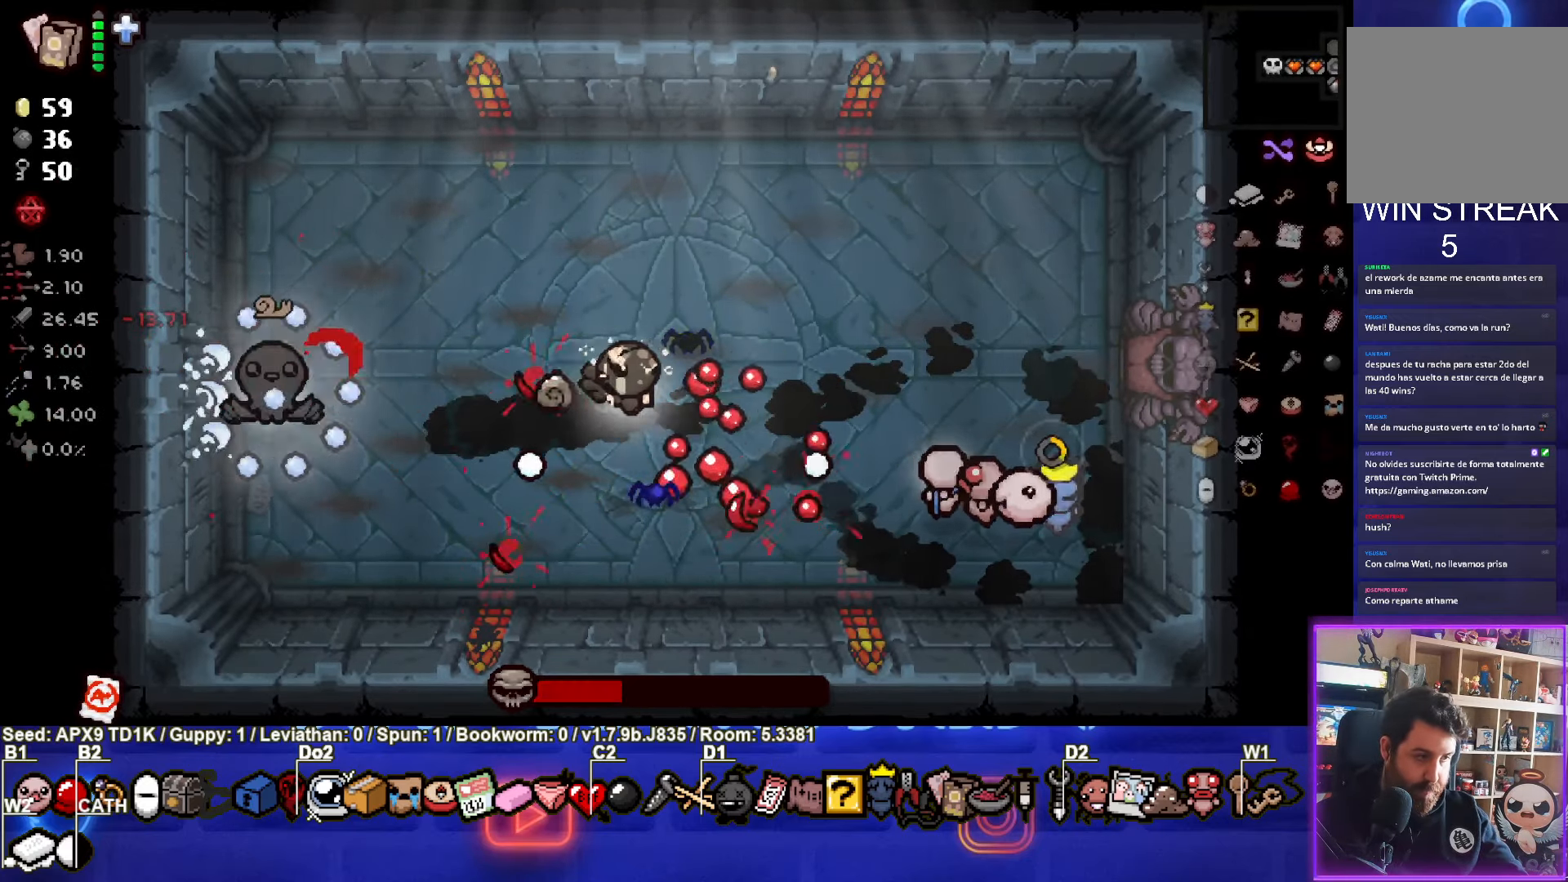
{"buttons": ["SQUARE"], "left_stick": "left", "right_stick": "center", "events": [[16, "left_stick", "center"], [200, "left_stick", "right"], [283, "left_stick", "center"], [366, "left_stick", "left"]]}
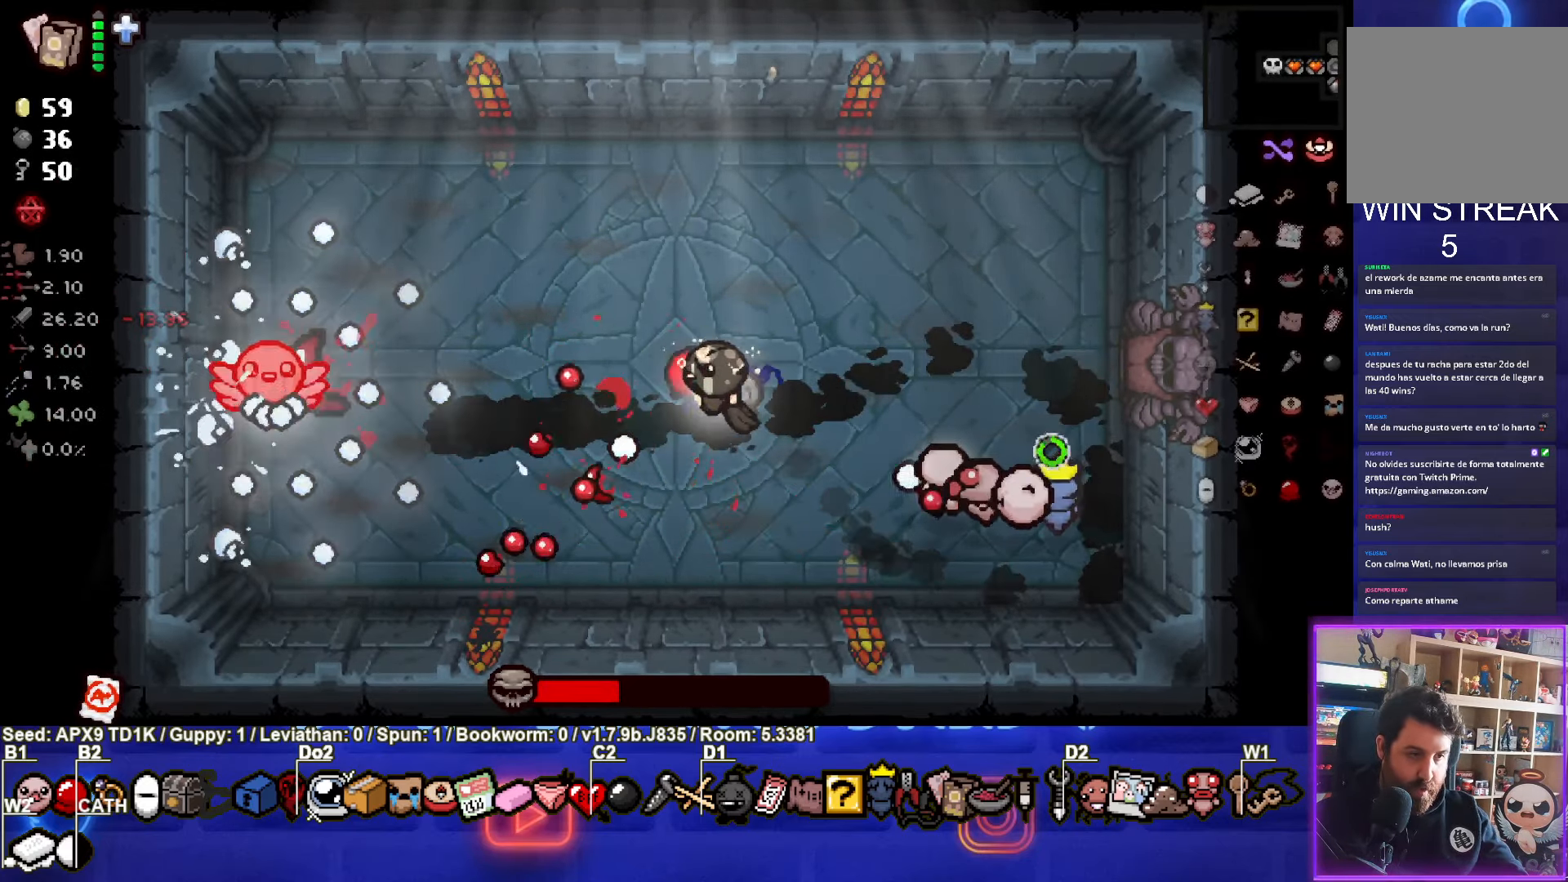
{"buttons": ["SQUARE"], "left_stick": "right", "right_stick": "center", "events": [[100, "left_stick", "right"]]}
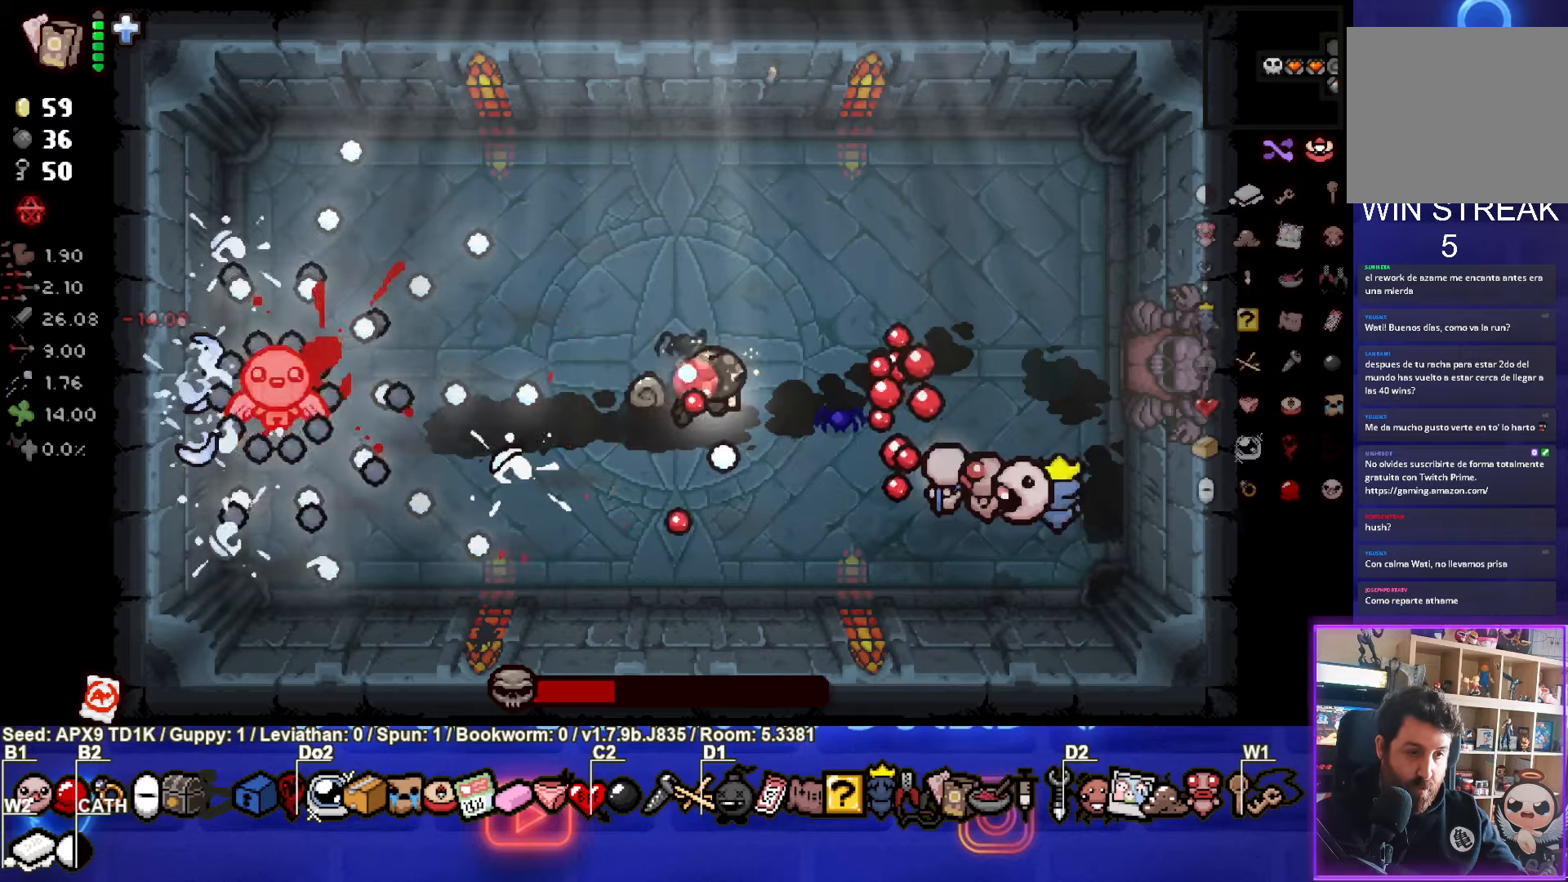
{"buttons": ["SQUARE"], "left_stick": "center", "right_stick": "center", "events": [[417, "left_stick", "center"]]}
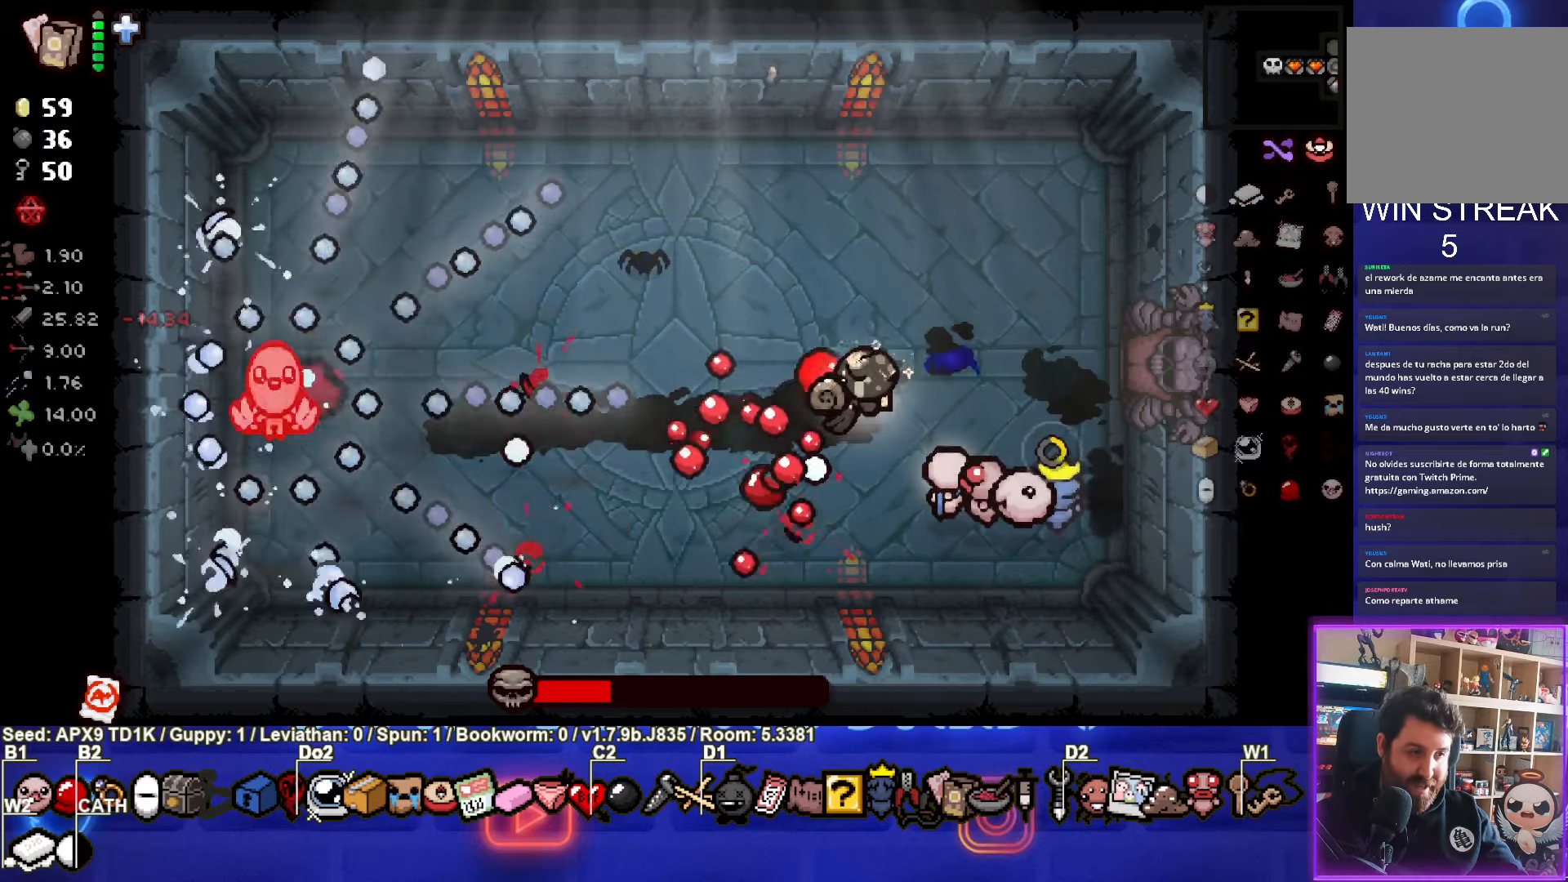
{"buttons": ["SQUARE"], "left_stick": "up-left", "right_stick": "center", "events": [[33, "left_stick", "right"], [200, "left_stick", "center"], [300, "left_stick", "right"], [467, "left_stick", "up-left"]]}
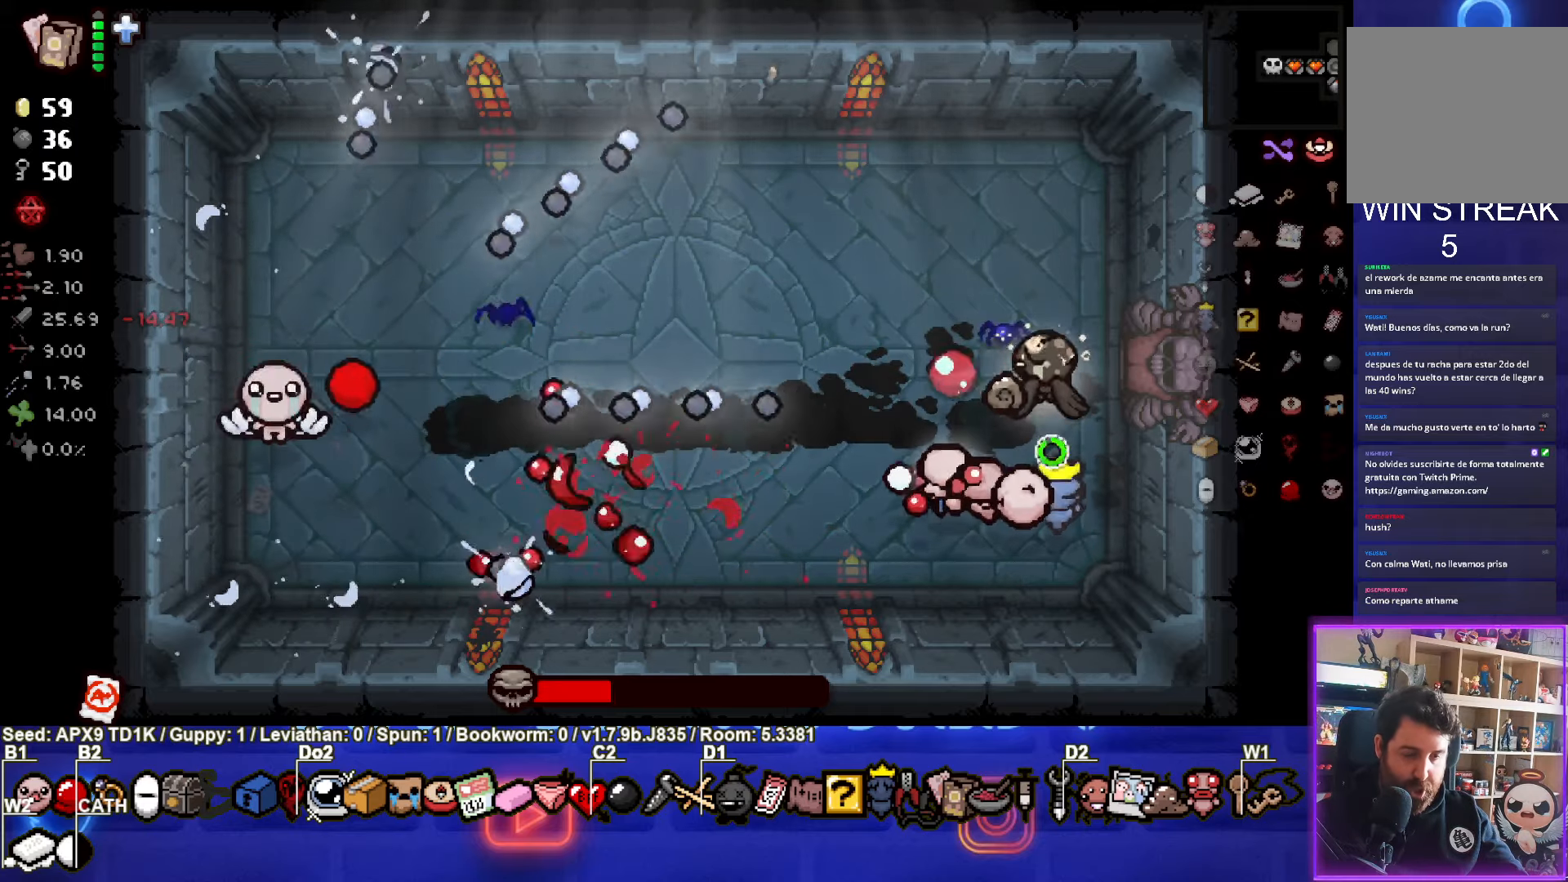
{"buttons": ["SQUARE"], "left_stick": "up-left", "right_stick": "center", "events": [[250, "left_stick", "center"], [350, "SQUARE", "up"], [417, "SQUARE", "down"], [417, "left_stick", "up-left"]]}